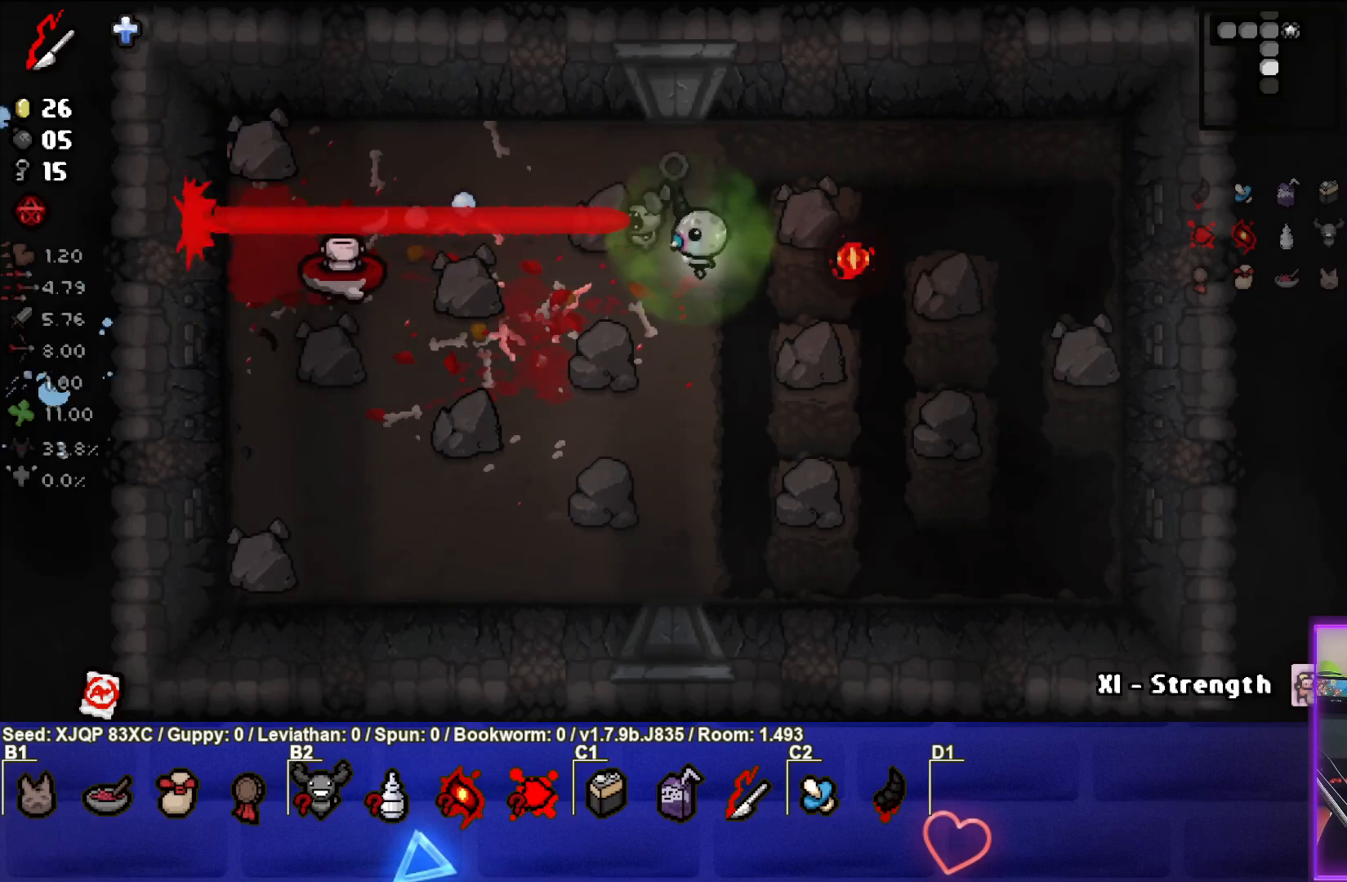
Gameplay with a controller (PlayStation layout); each line is a JSON object with the inputs held at the frame after it. "events" lists button and stick changes between this image and that frame as [ms after this image, input, new state], when the widget could be followed in between.
{"buttons": [], "left_stick": "right", "right_stick": "center", "events": [[50, "left_stick", "center"], [117, "SQUARE", "down"], [183, "left_stick", "left"], [367, "SQUARE", "up"], [400, "left_stick", "right"]]}
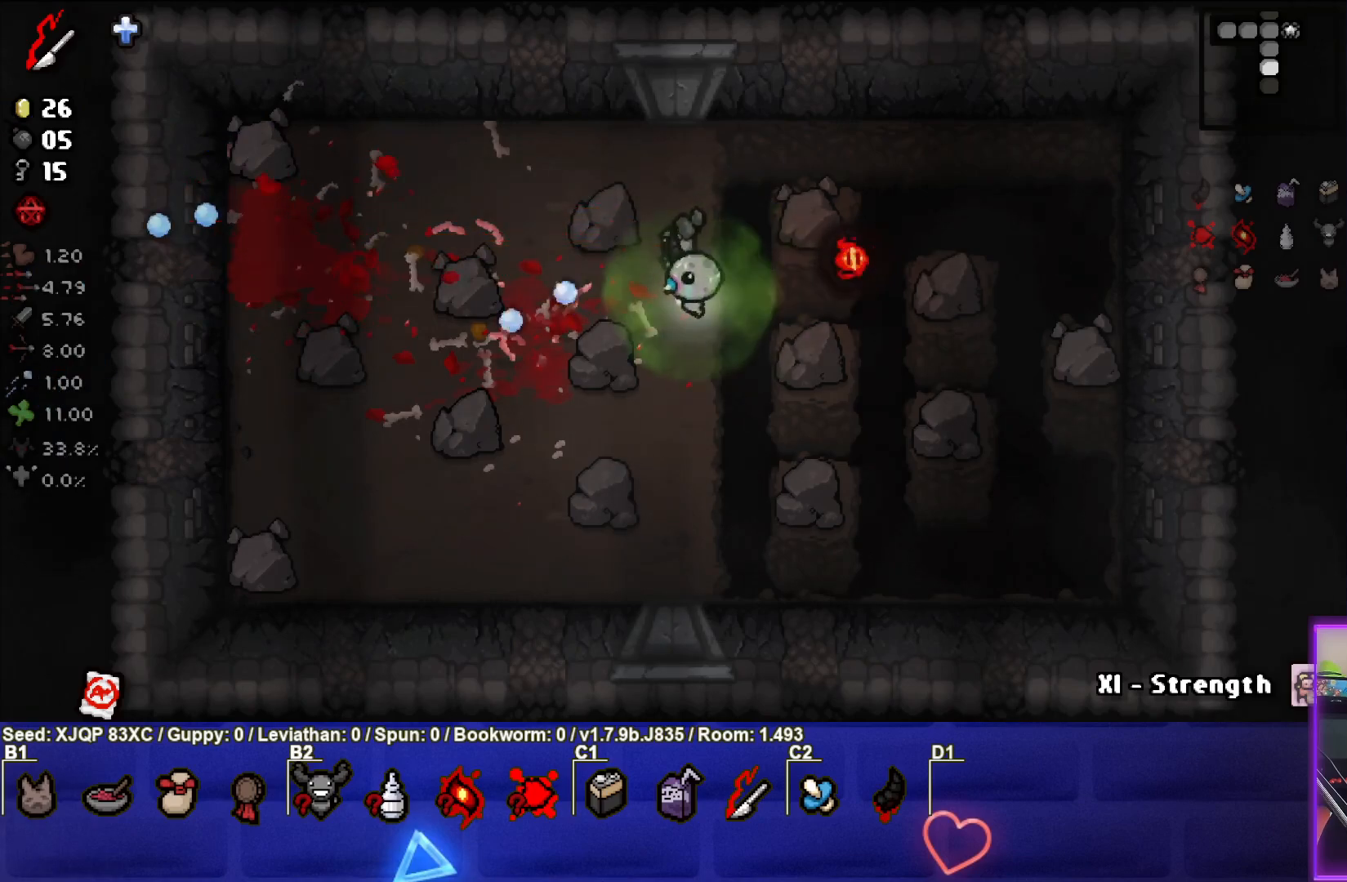
{"buttons": [], "left_stick": "down-left", "right_stick": "center", "events": [[100, "left_stick", "down"], [233, "left_stick", "center"], [367, "left_stick", "down-left"]]}
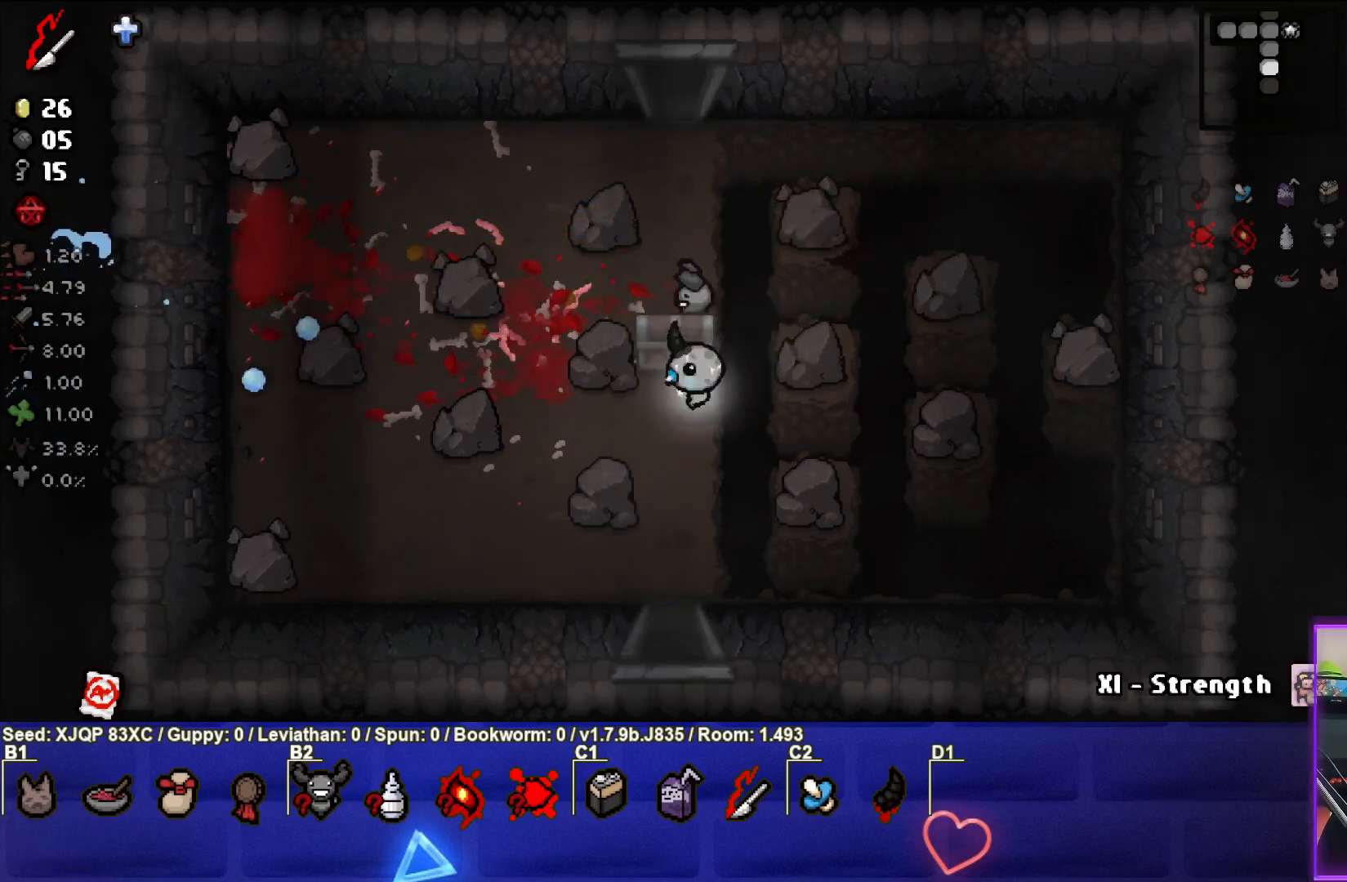
{"buttons": [], "left_stick": "left", "right_stick": "center", "events": [[50, "left_stick", "center"], [167, "left_stick", "down-left"], [283, "left_stick", "center"], [450, "left_stick", "left"]]}
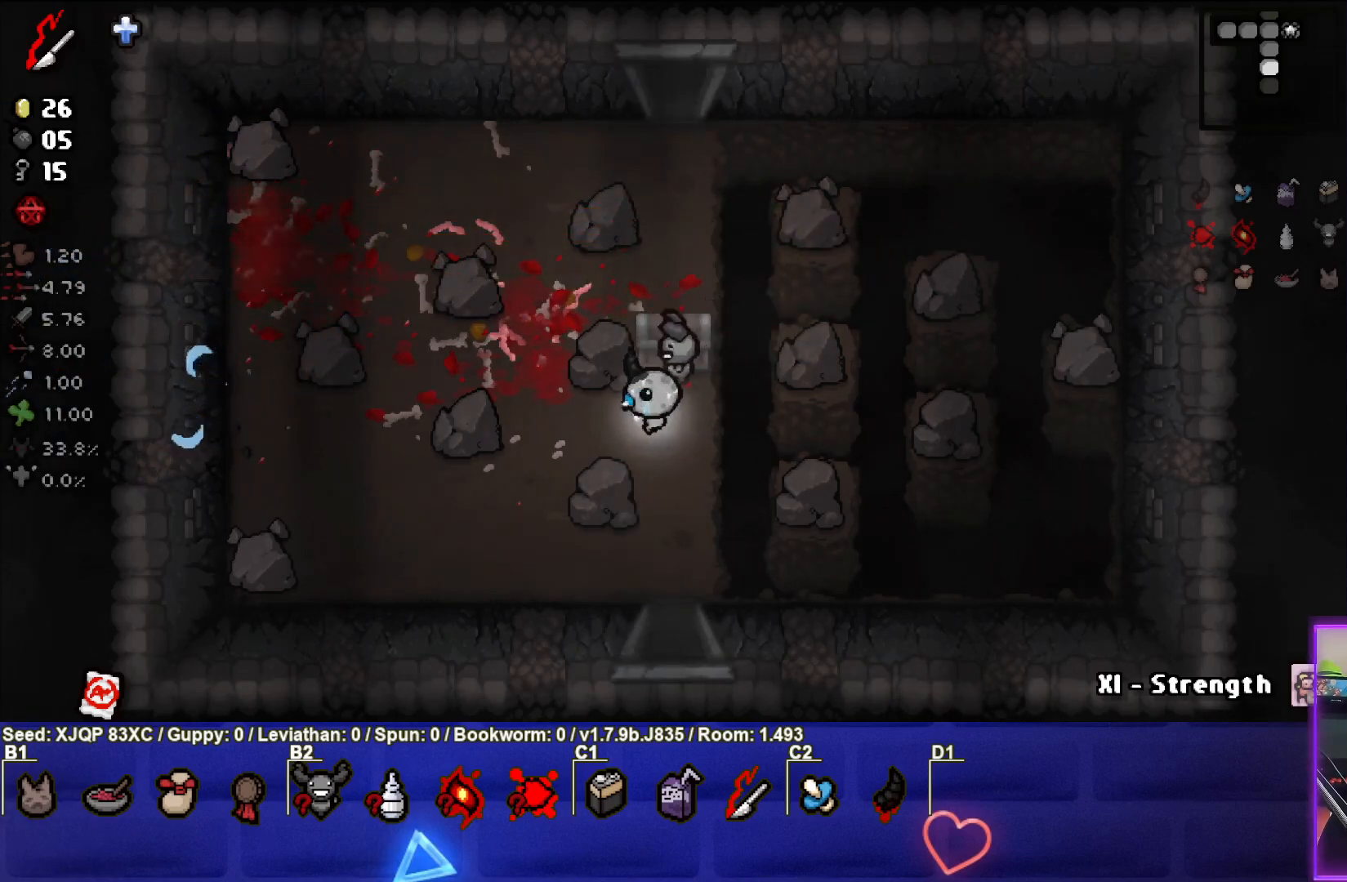
{"buttons": [], "left_stick": "up-right", "right_stick": "center", "events": [[100, "left_stick", "center"], [417, "left_stick", "up-right"]]}
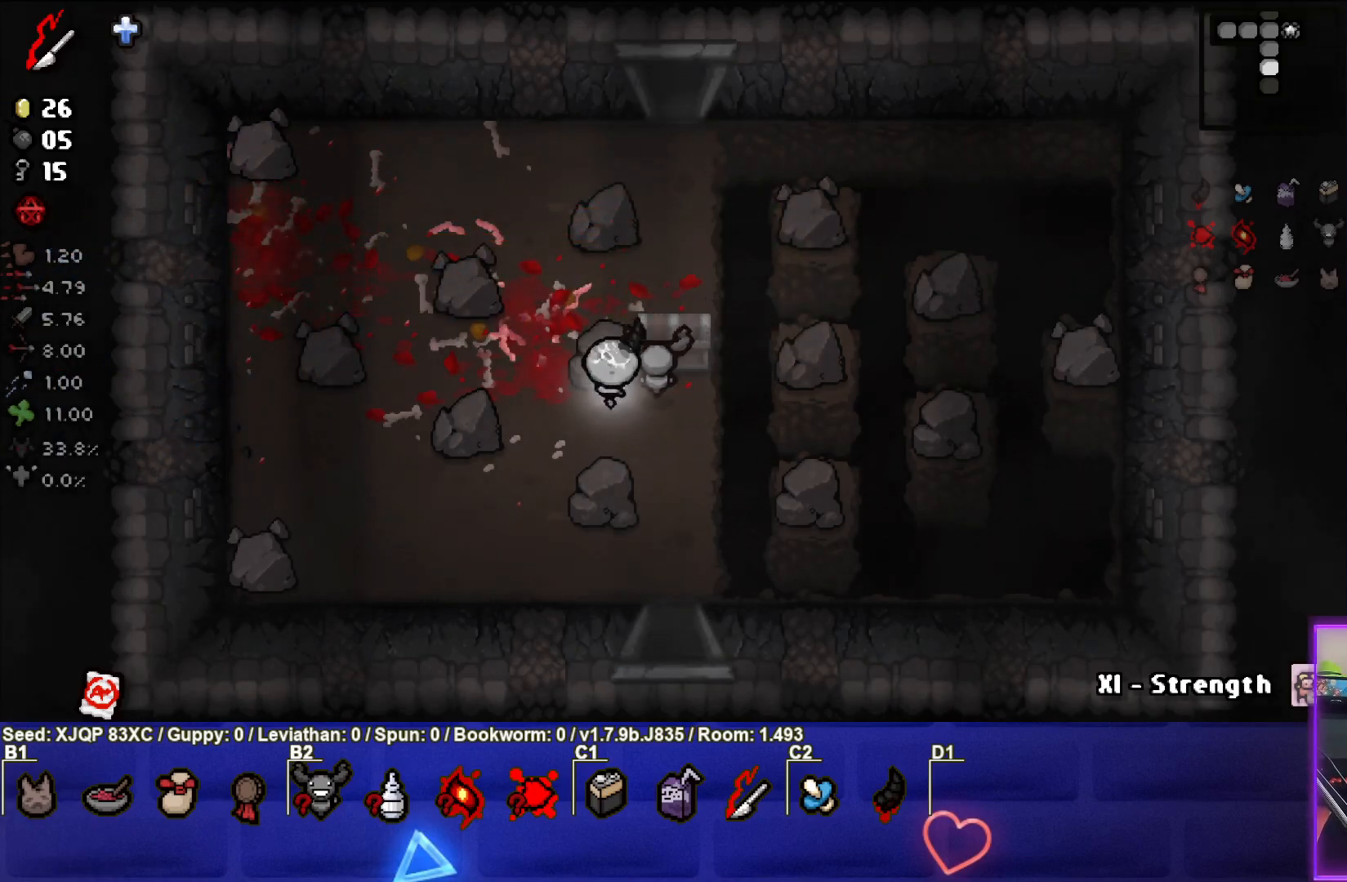
{"buttons": [], "left_stick": "center", "right_stick": "center", "events": [[150, "left_stick", "left"], [267, "left_stick", "center"]]}
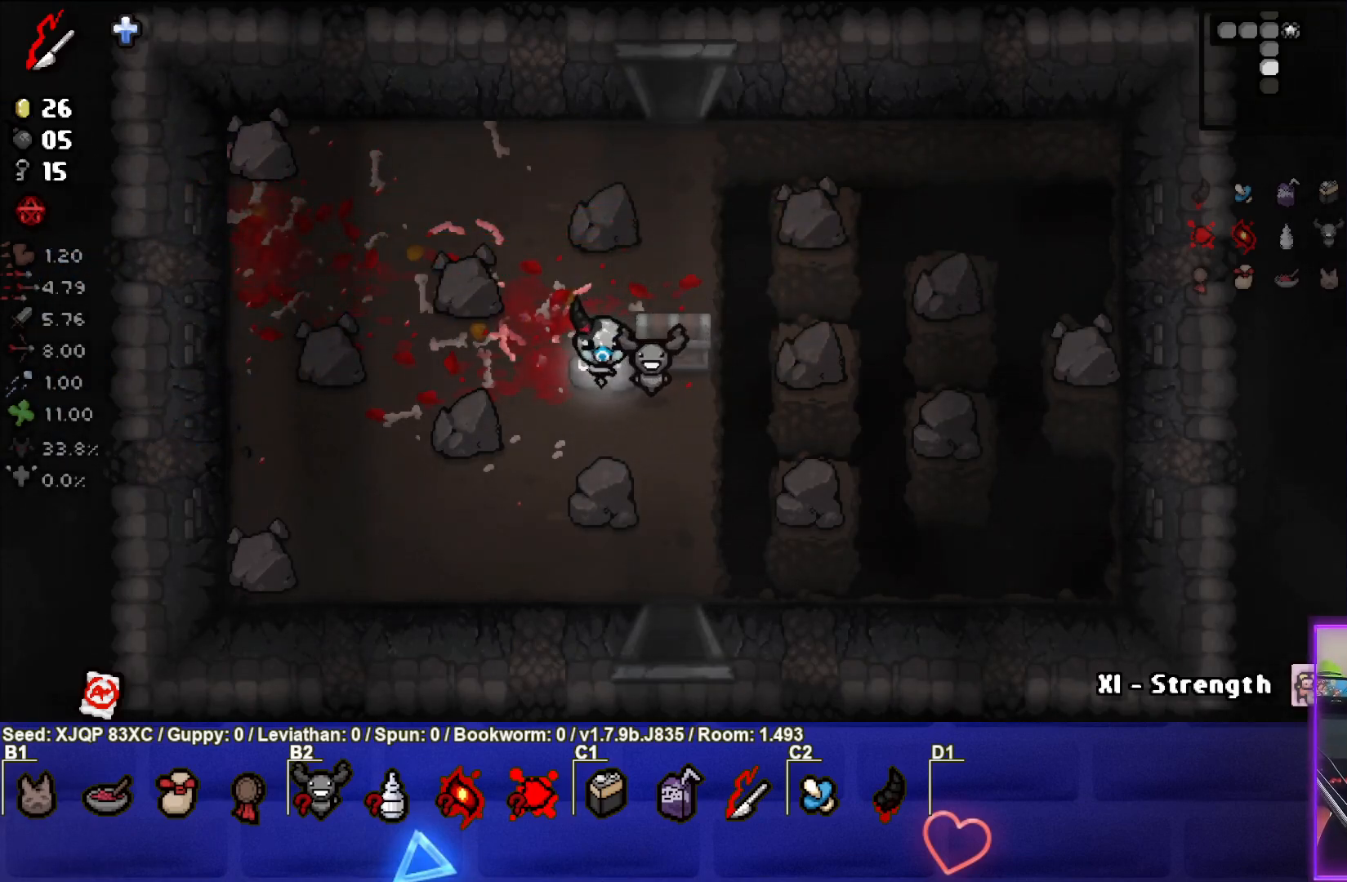
{"buttons": [], "left_stick": "down", "right_stick": "center", "events": [[133, "left_stick", "up-right"], [367, "left_stick", "down-right"], [450, "left_stick", "down"]]}
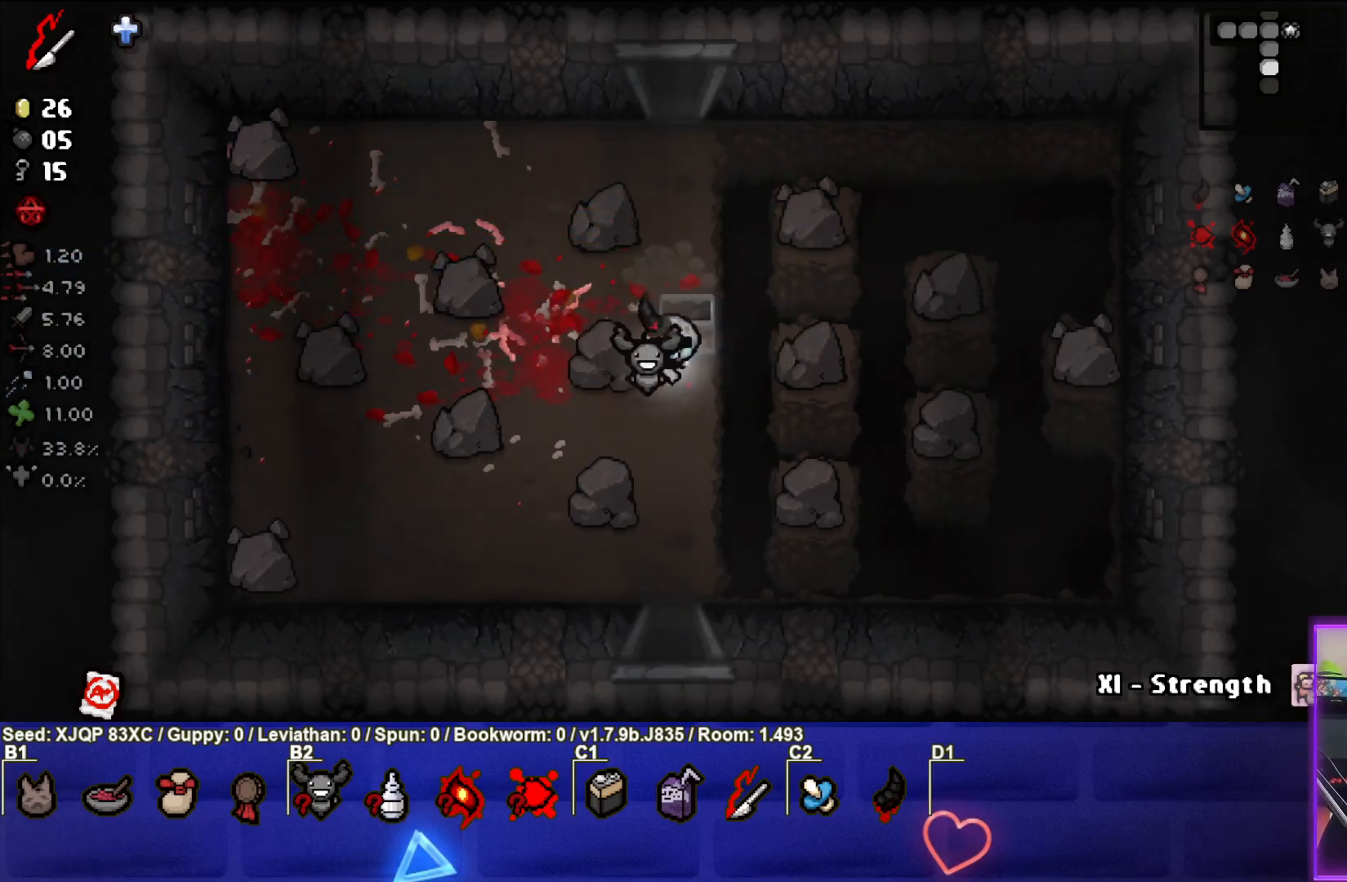
{"buttons": [], "left_stick": "right", "right_stick": "center", "events": [[167, "left_stick", "center"], [417, "left_stick", "right"]]}
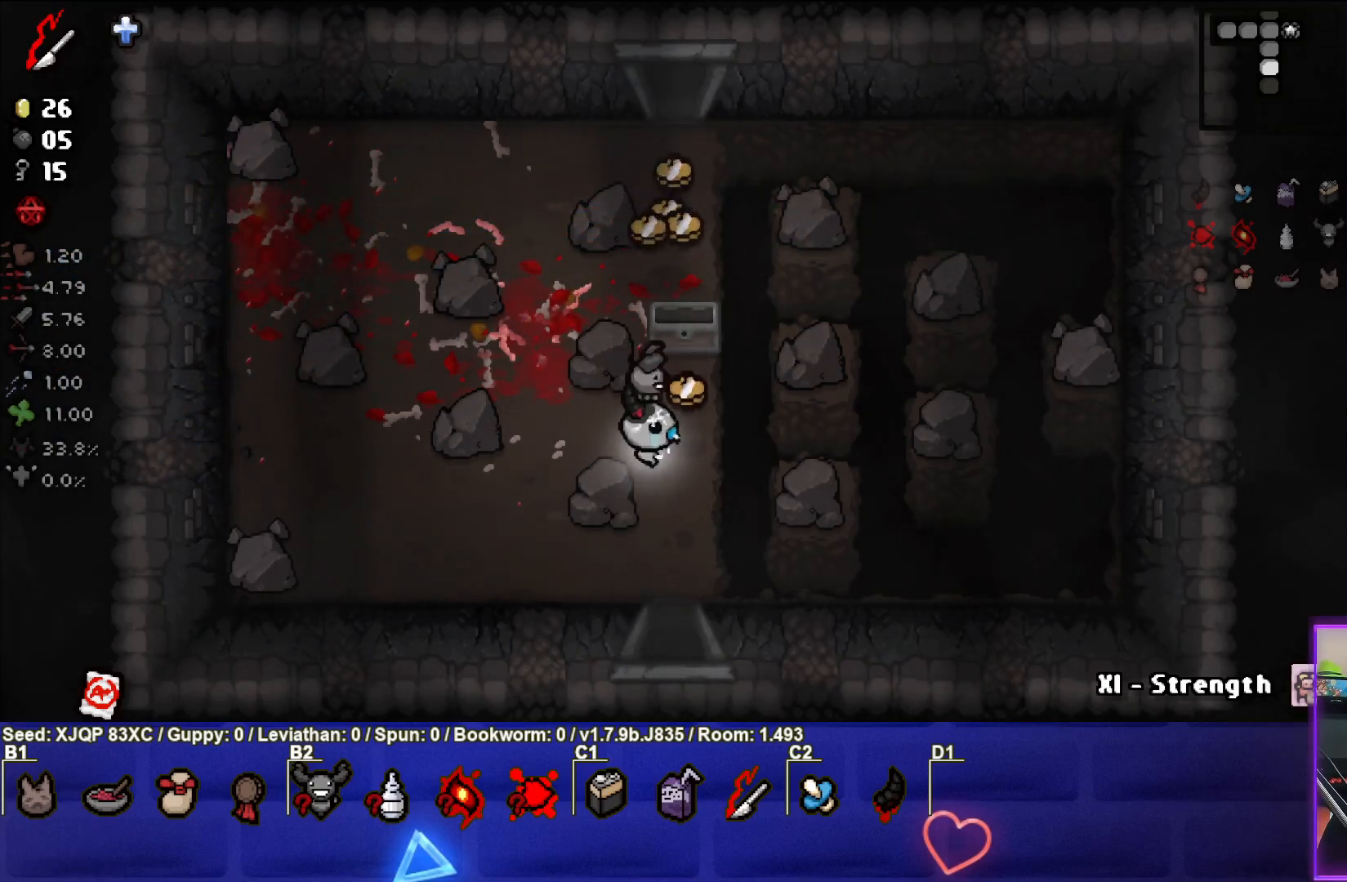
{"buttons": [], "left_stick": "up-right", "right_stick": "center", "events": [[83, "left_stick", "up"], [150, "left_stick", "up-left"], [483, "left_stick", "up-right"]]}
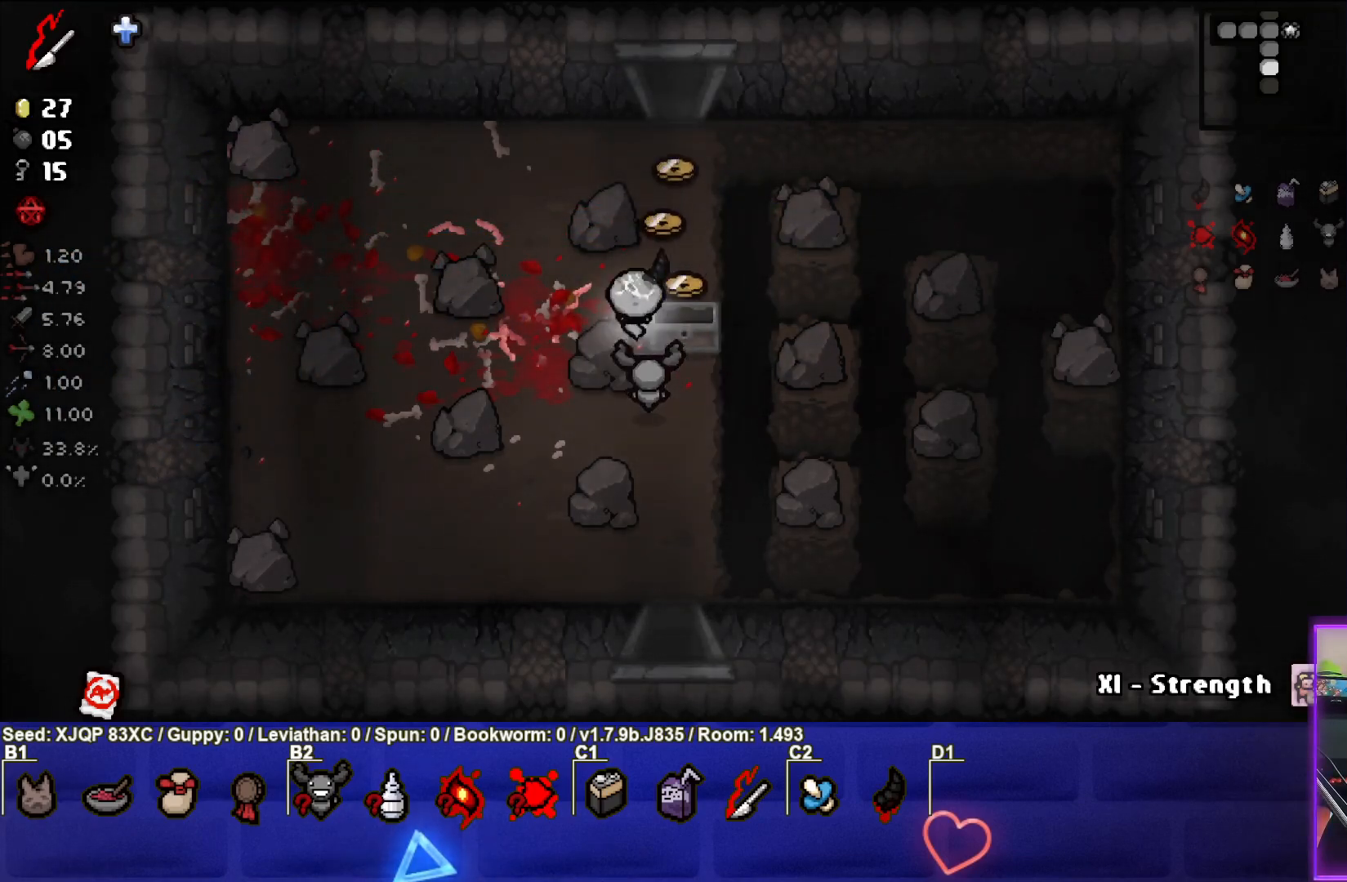
{"buttons": [], "left_stick": "down", "right_stick": "center", "events": [[133, "left_stick", "up"], [333, "left_stick", "center"], [467, "left_stick", "down"]]}
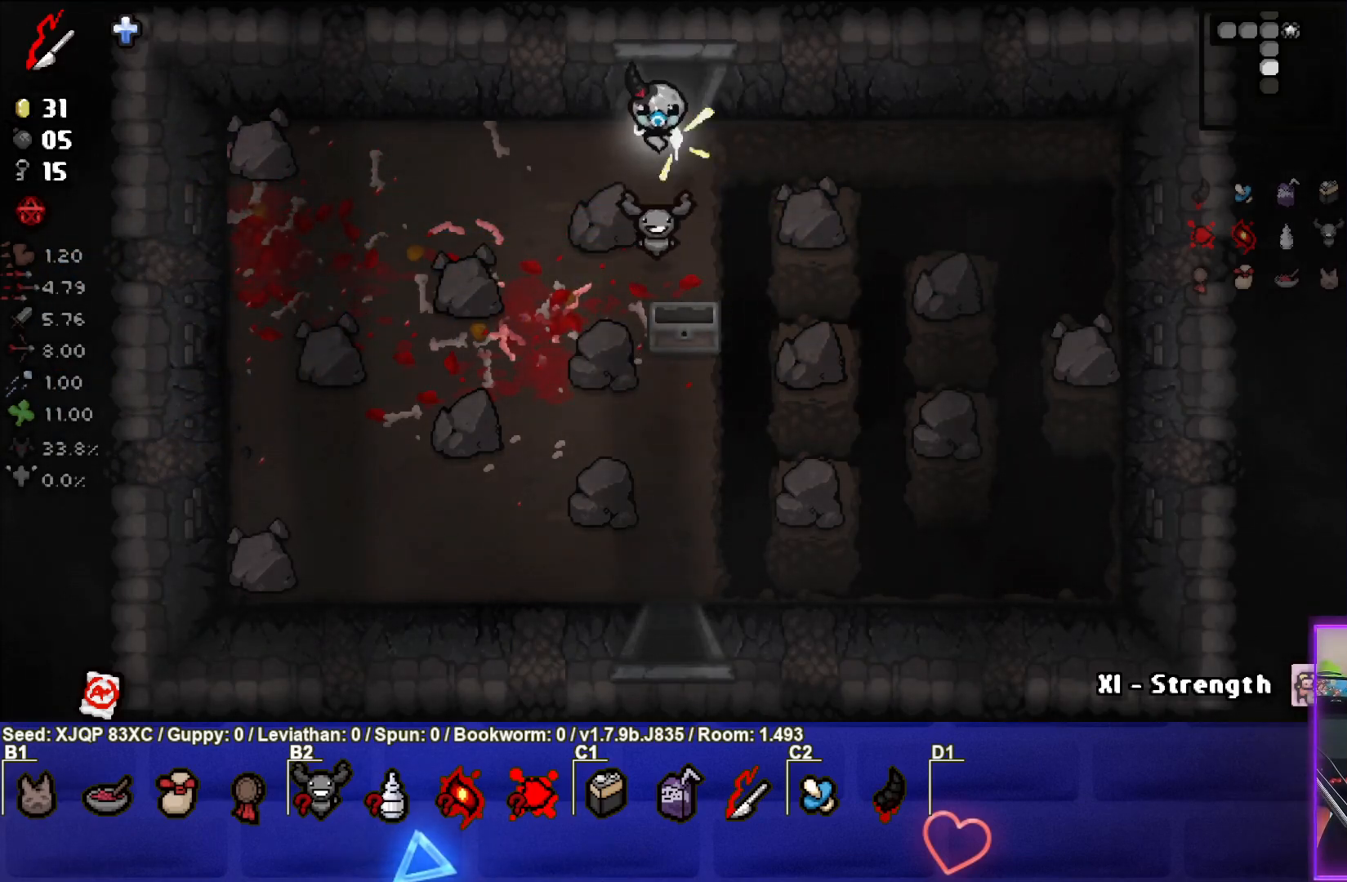
{"buttons": [], "left_stick": "down", "right_stick": "center", "events": []}
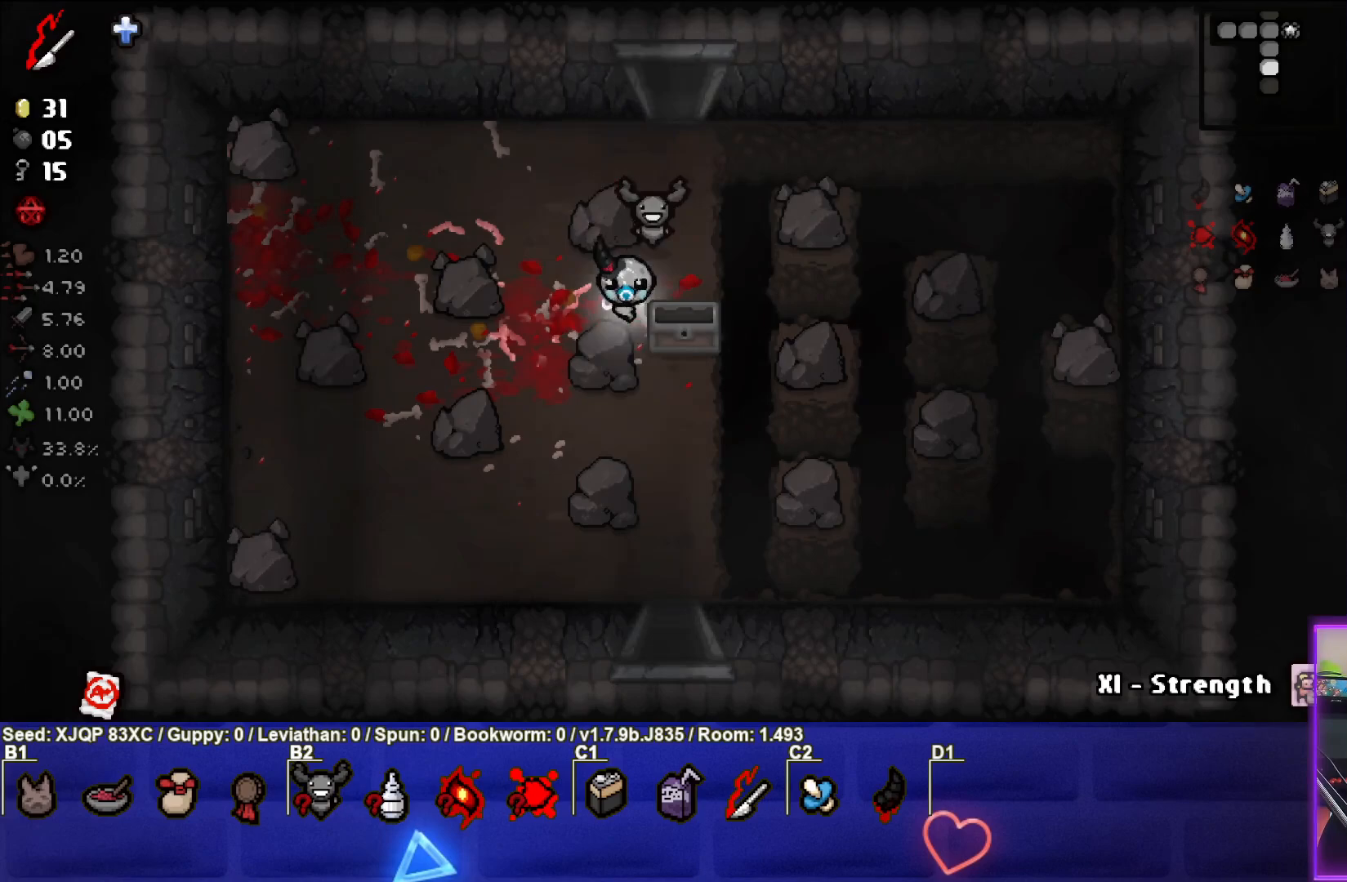
{"buttons": [], "left_stick": "down-right", "right_stick": "center", "events": [[67, "left_stick", "center"], [433, "left_stick", "down-right"]]}
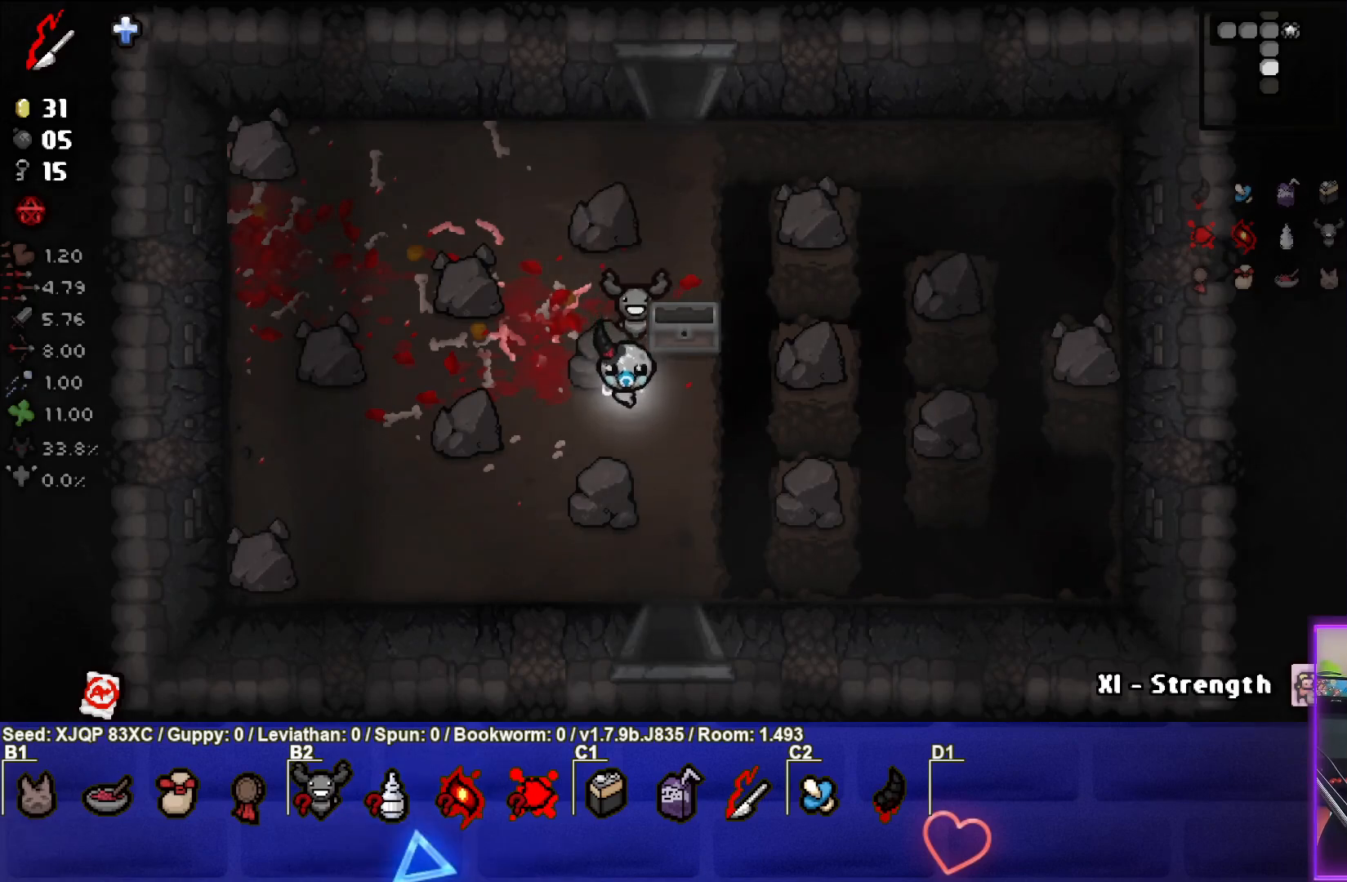
{"buttons": [], "left_stick": "center", "right_stick": "center", "events": [[50, "left_stick", "center"]]}
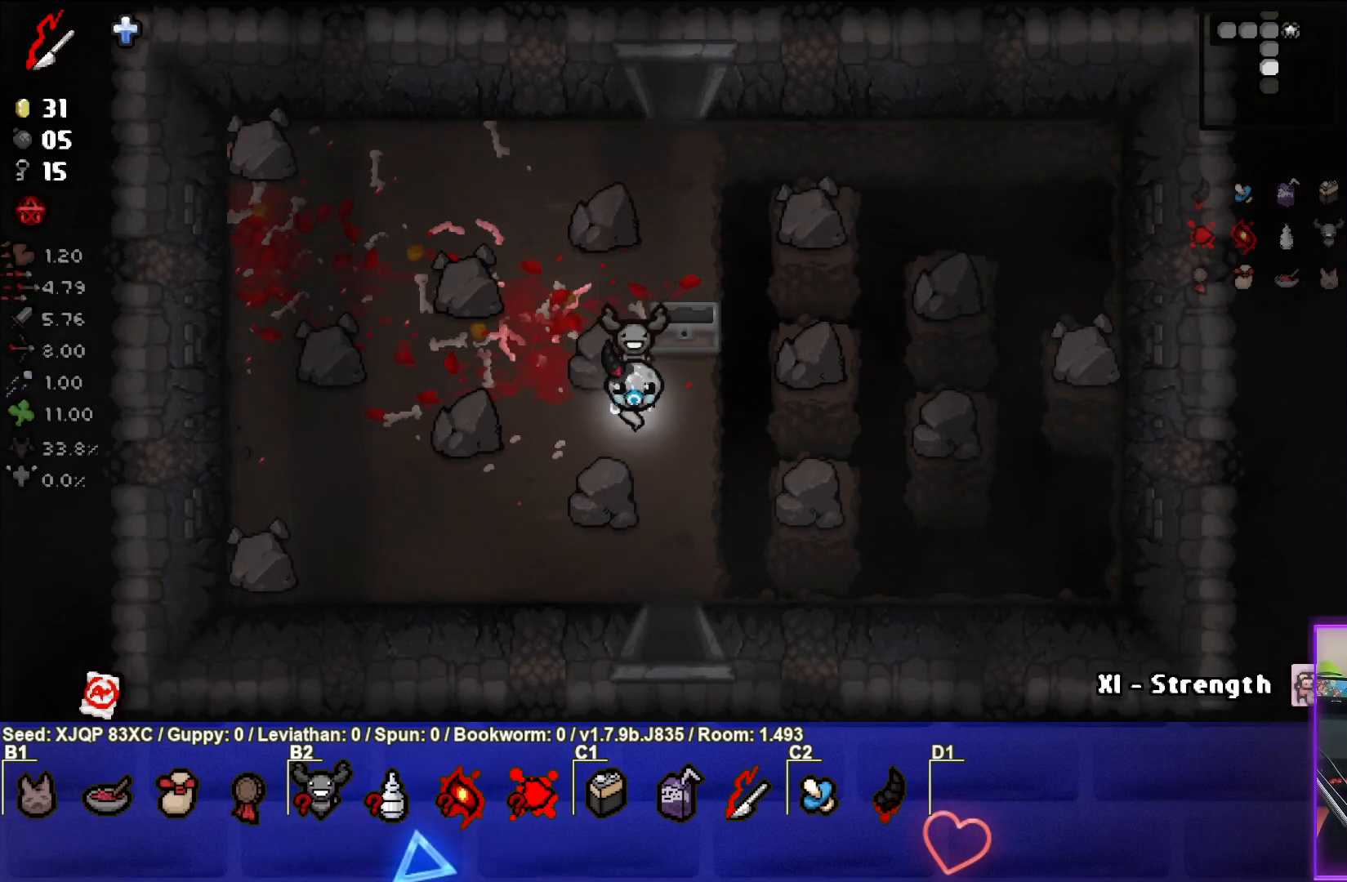
{"buttons": [], "left_stick": "center", "right_stick": "center", "events": []}
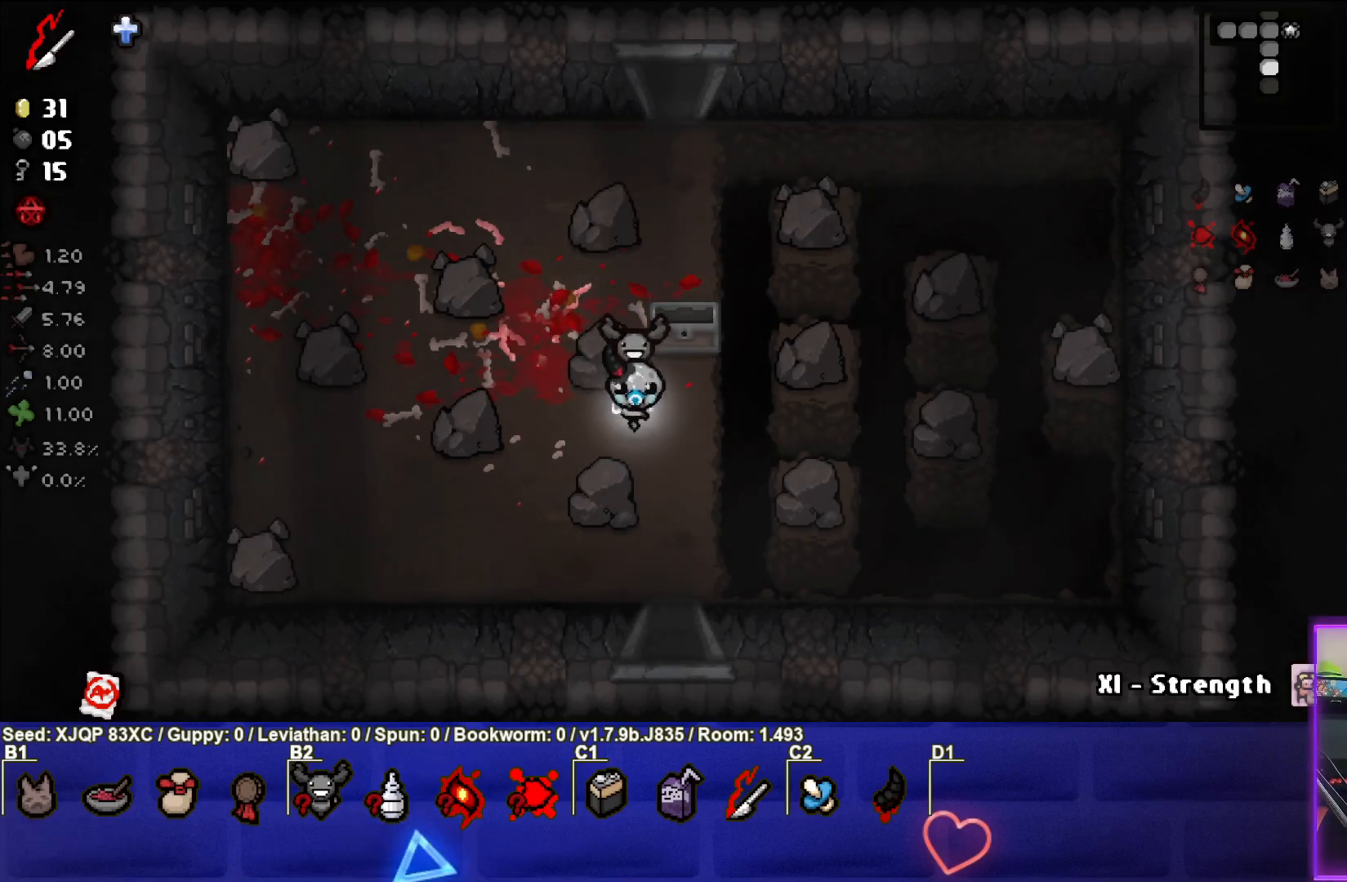
{"buttons": [], "left_stick": "center", "right_stick": "center", "events": []}
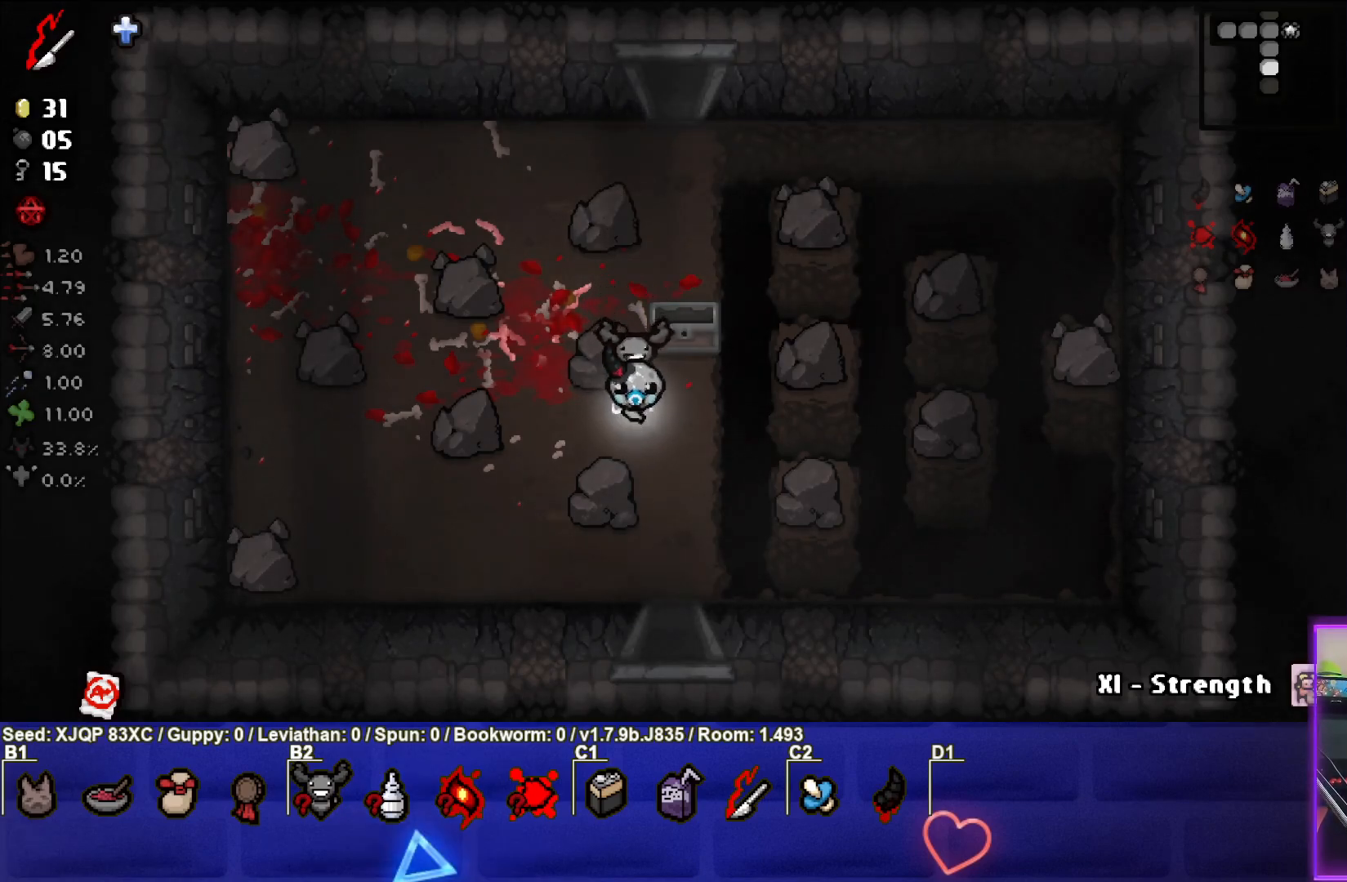
{"buttons": [], "left_stick": "down", "right_stick": "center", "events": [[100, "left_stick", "down-right"], [250, "left_stick", "down"]]}
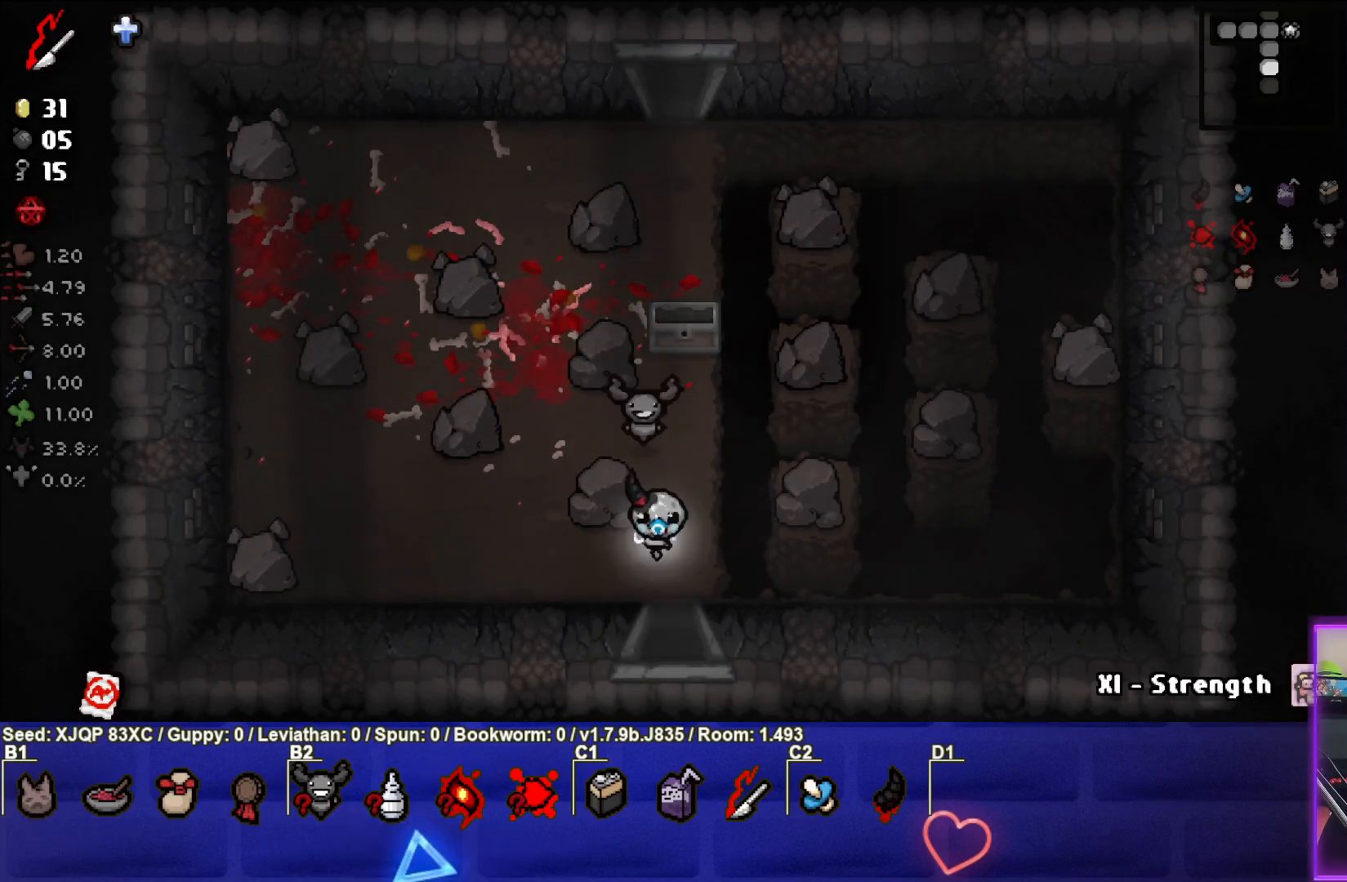
{"buttons": [], "left_stick": "center", "right_stick": "down", "events": [[283, "left_stick", "center"], [383, "right_stick", "down"]]}
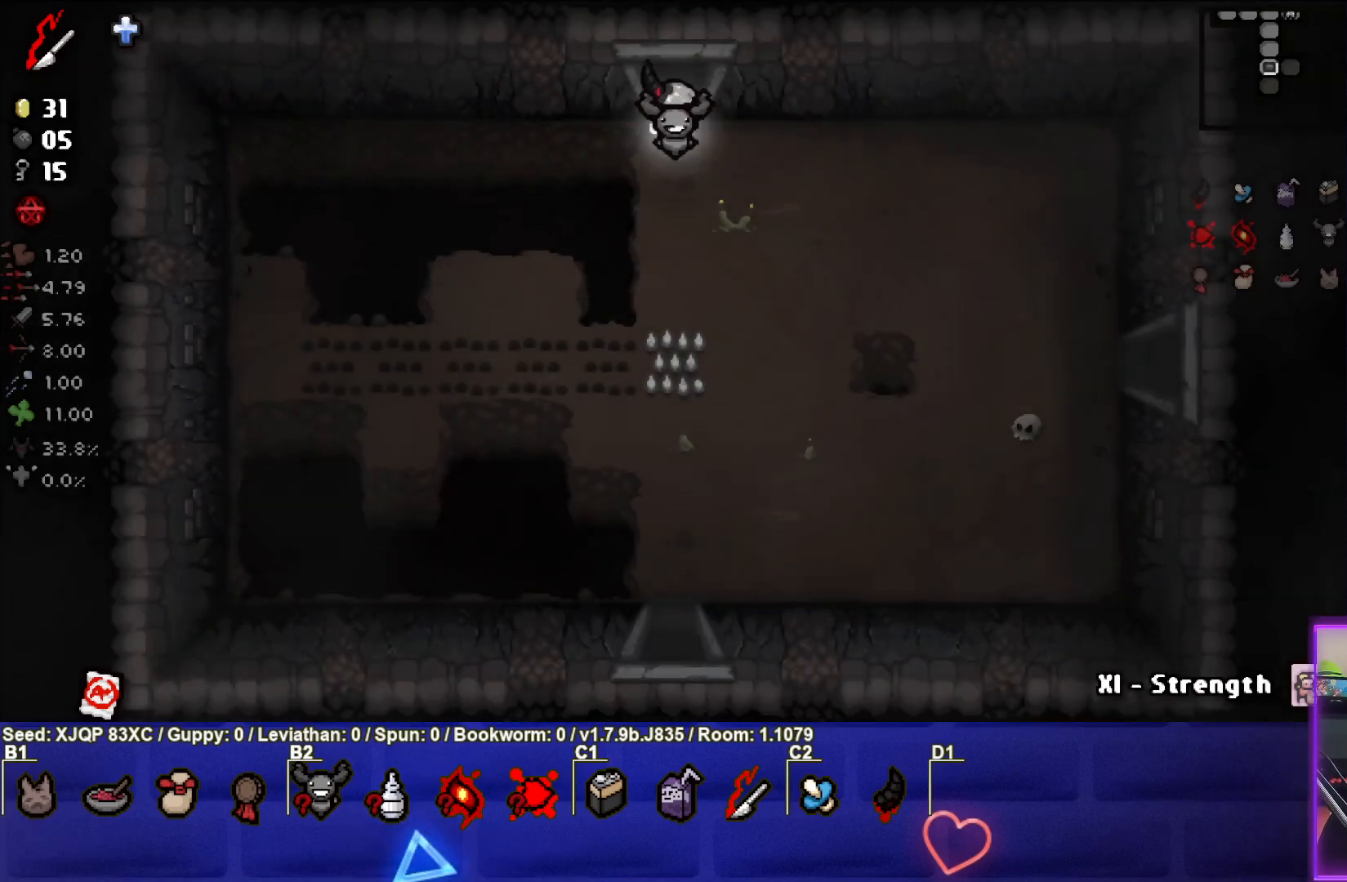
{"buttons": [], "left_stick": "down-left", "right_stick": "down-left", "events": [[267, "left_stick", "down-left"], [400, "right_stick", "down-left"]]}
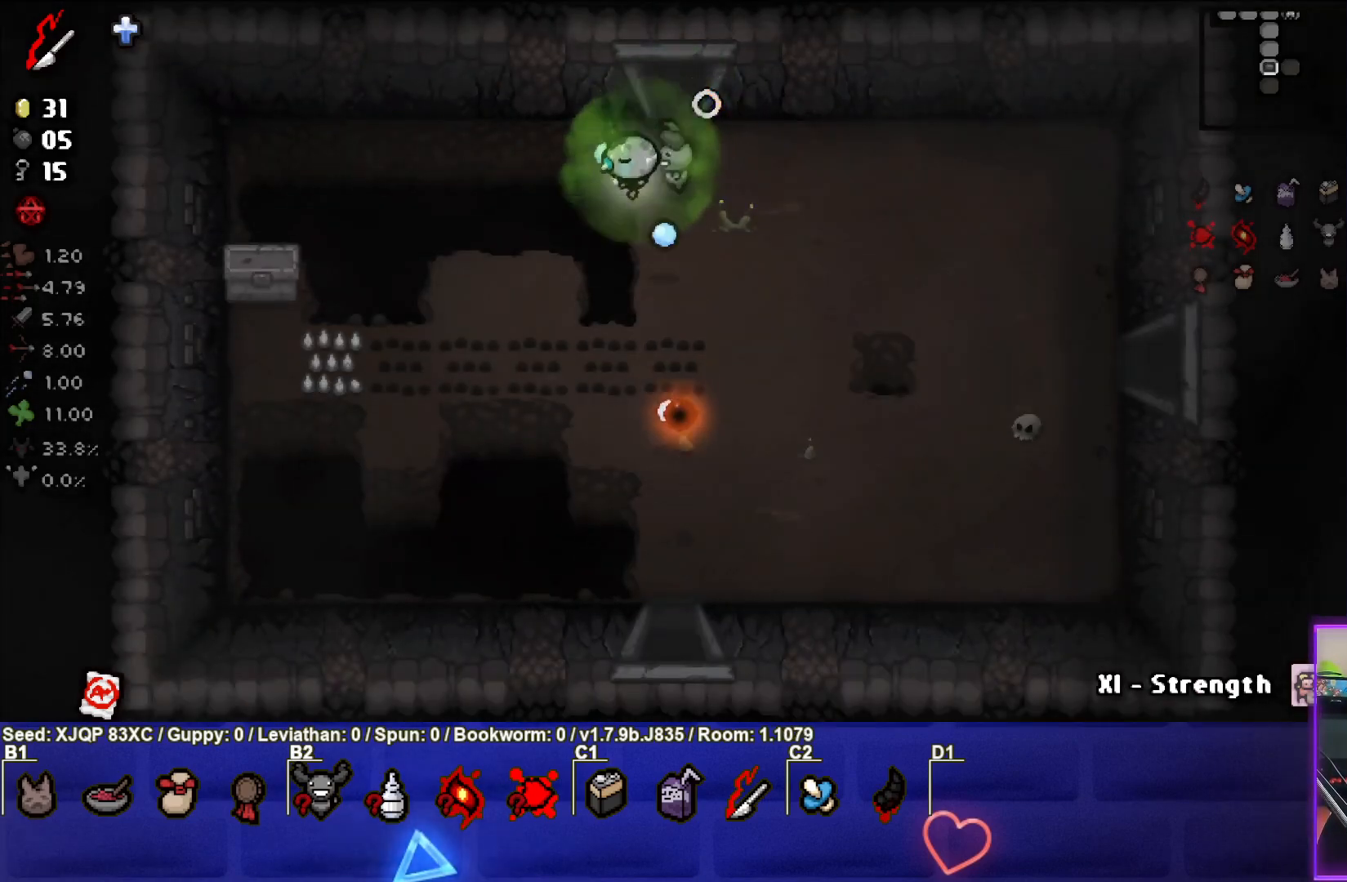
{"buttons": [], "left_stick": "down-left", "right_stick": "center", "events": [[17, "right_stick", "center"]]}
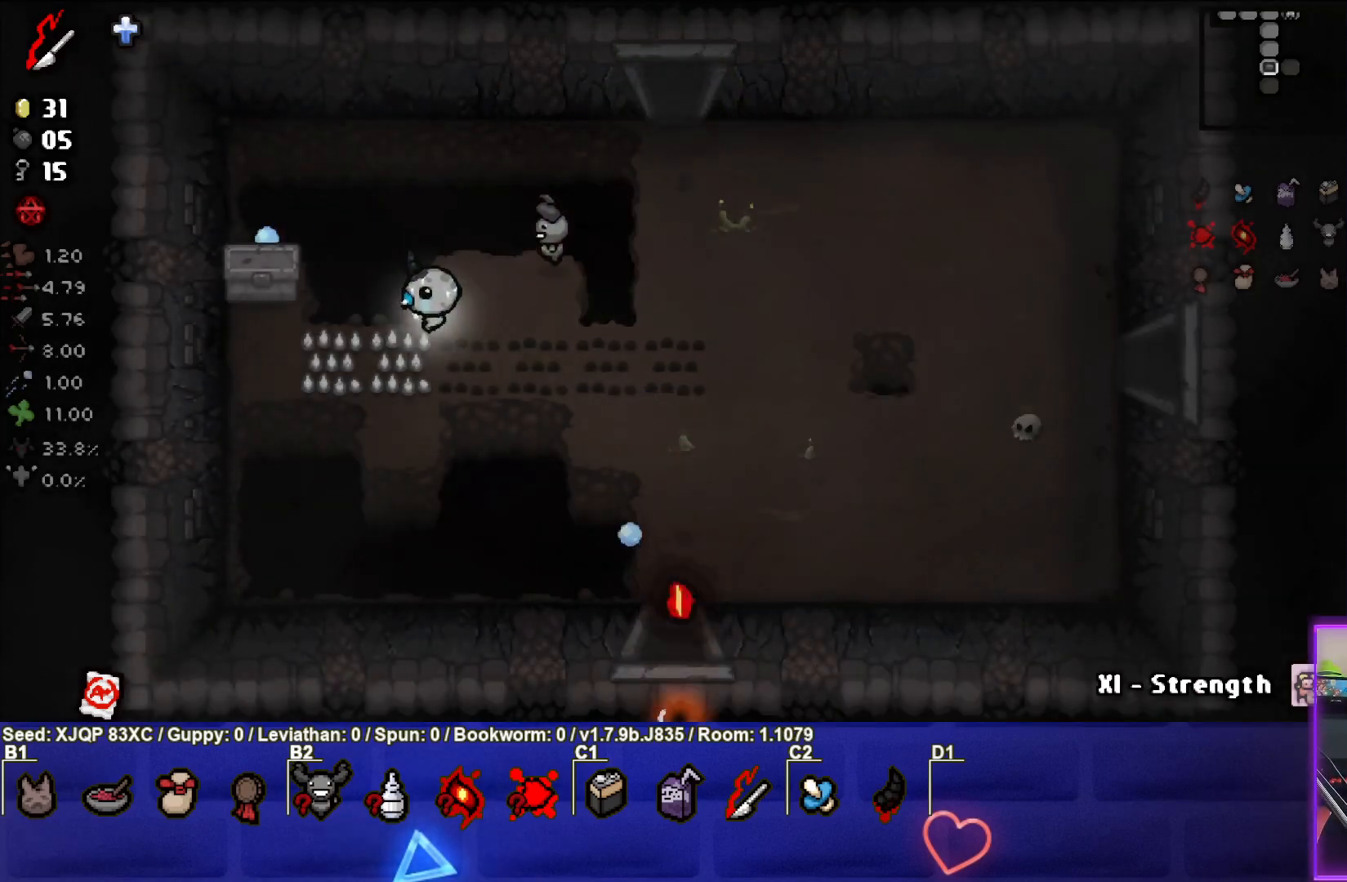
{"buttons": [], "left_stick": "right", "right_stick": "center", "events": [[67, "left_stick", "left"], [333, "left_stick", "right"], [383, "L1", "down"], [500, "L1", "up"]]}
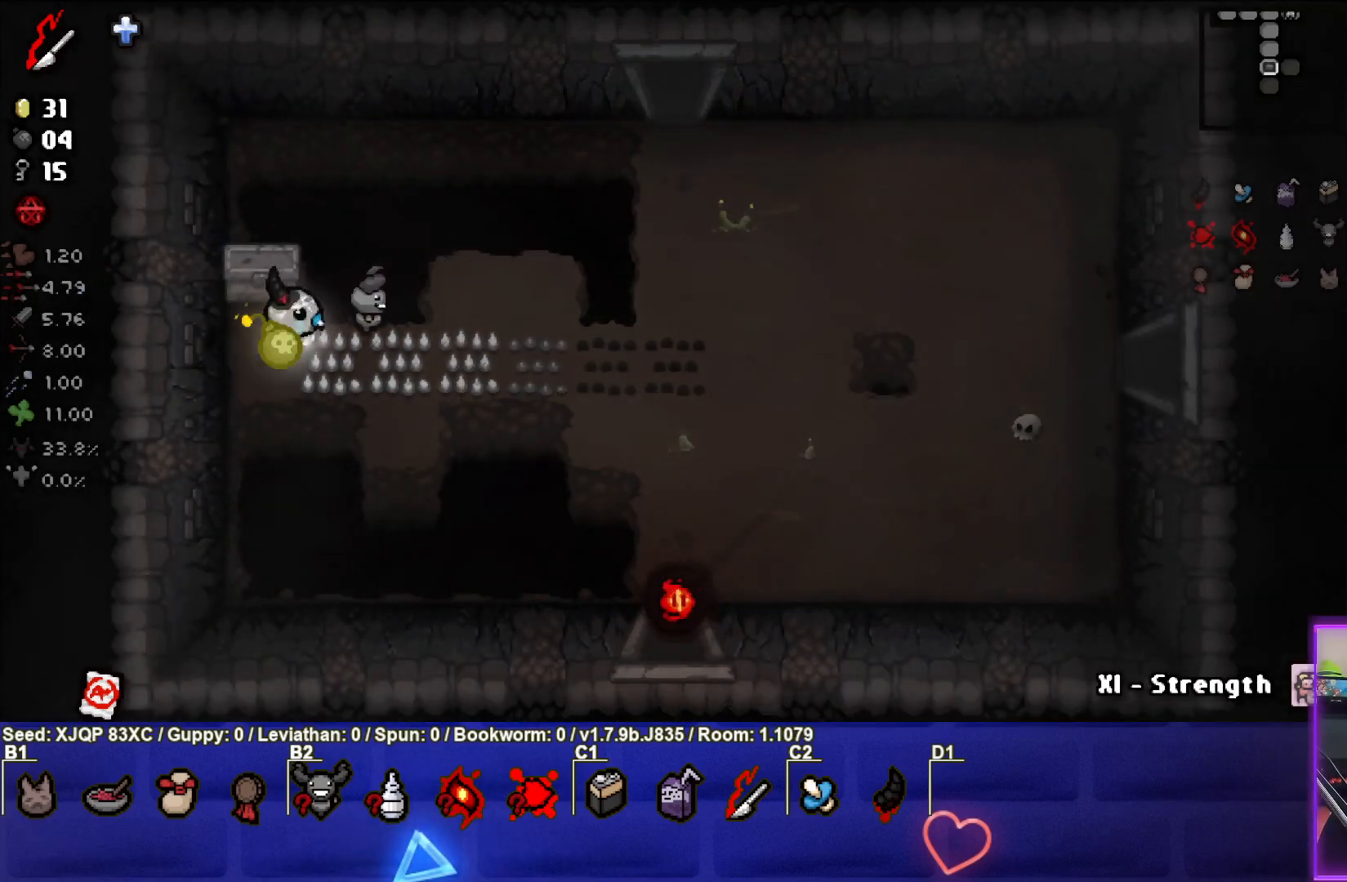
{"buttons": [], "left_stick": "right", "right_stick": "center", "events": []}
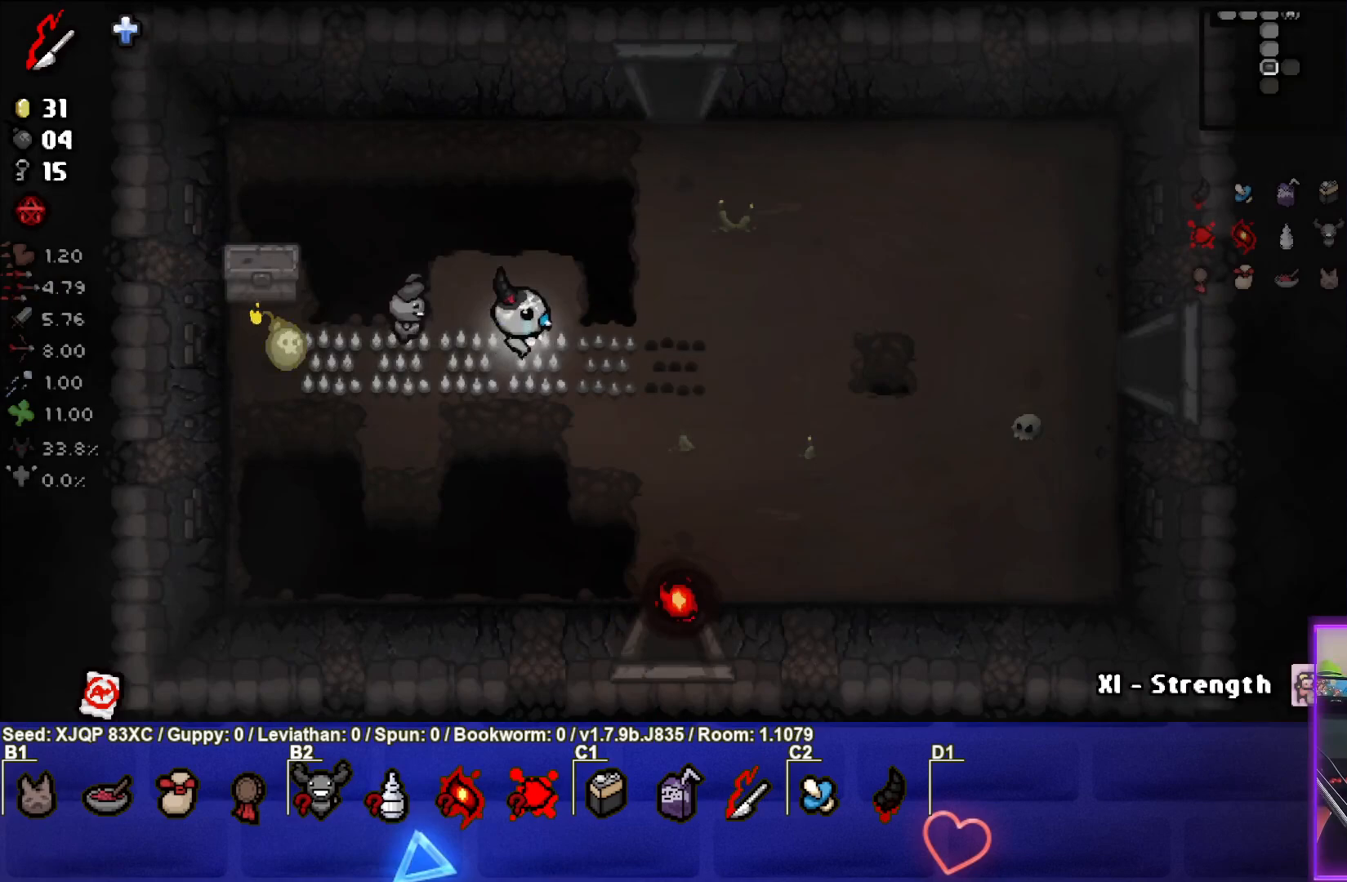
{"buttons": [], "left_stick": "right", "right_stick": "center", "events": []}
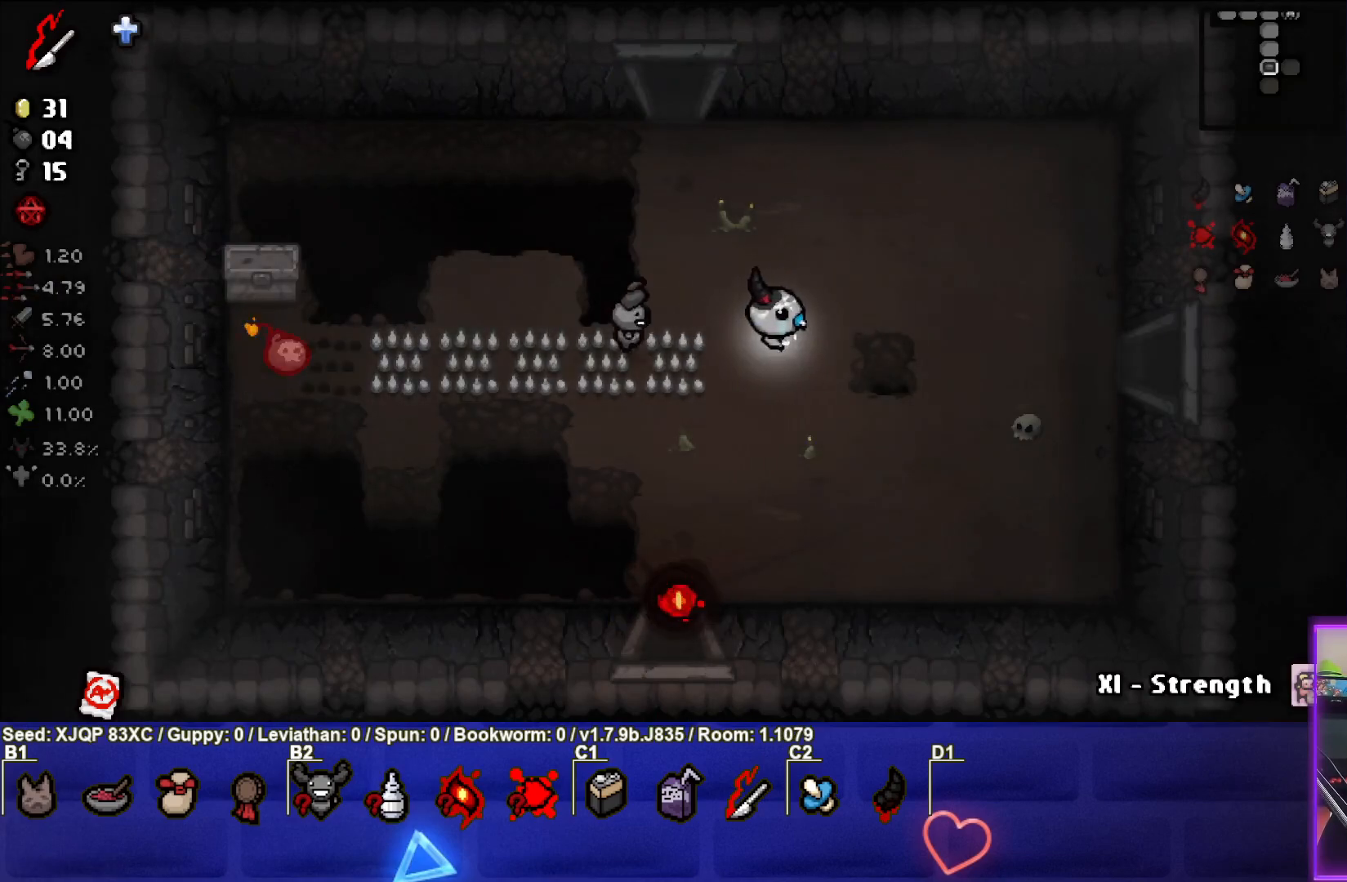
{"buttons": [], "left_stick": "center", "right_stick": "center", "events": [[33, "left_stick", "center"]]}
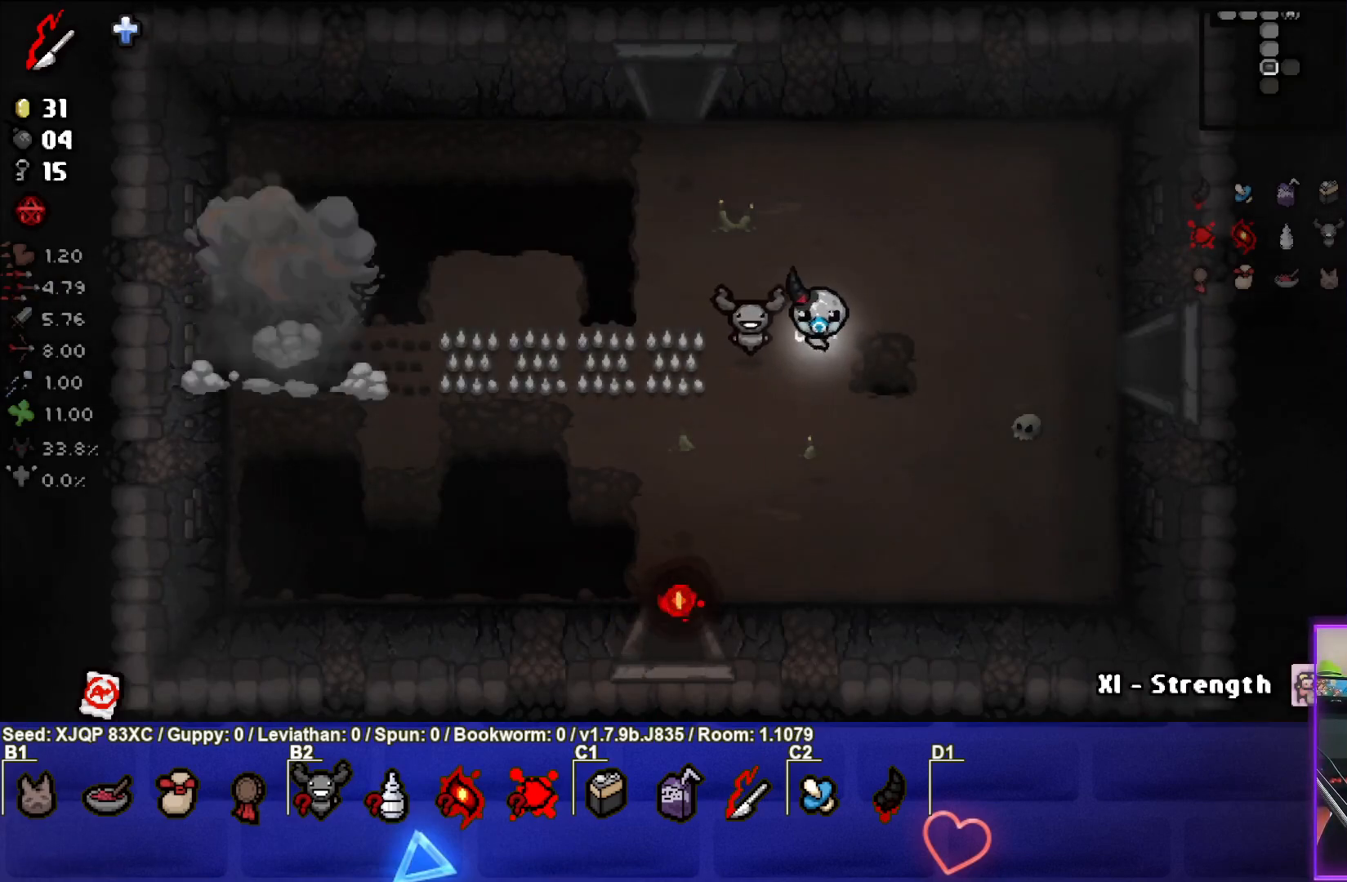
{"buttons": [], "left_stick": "left", "right_stick": "center", "events": [[67, "left_stick", "left"]]}
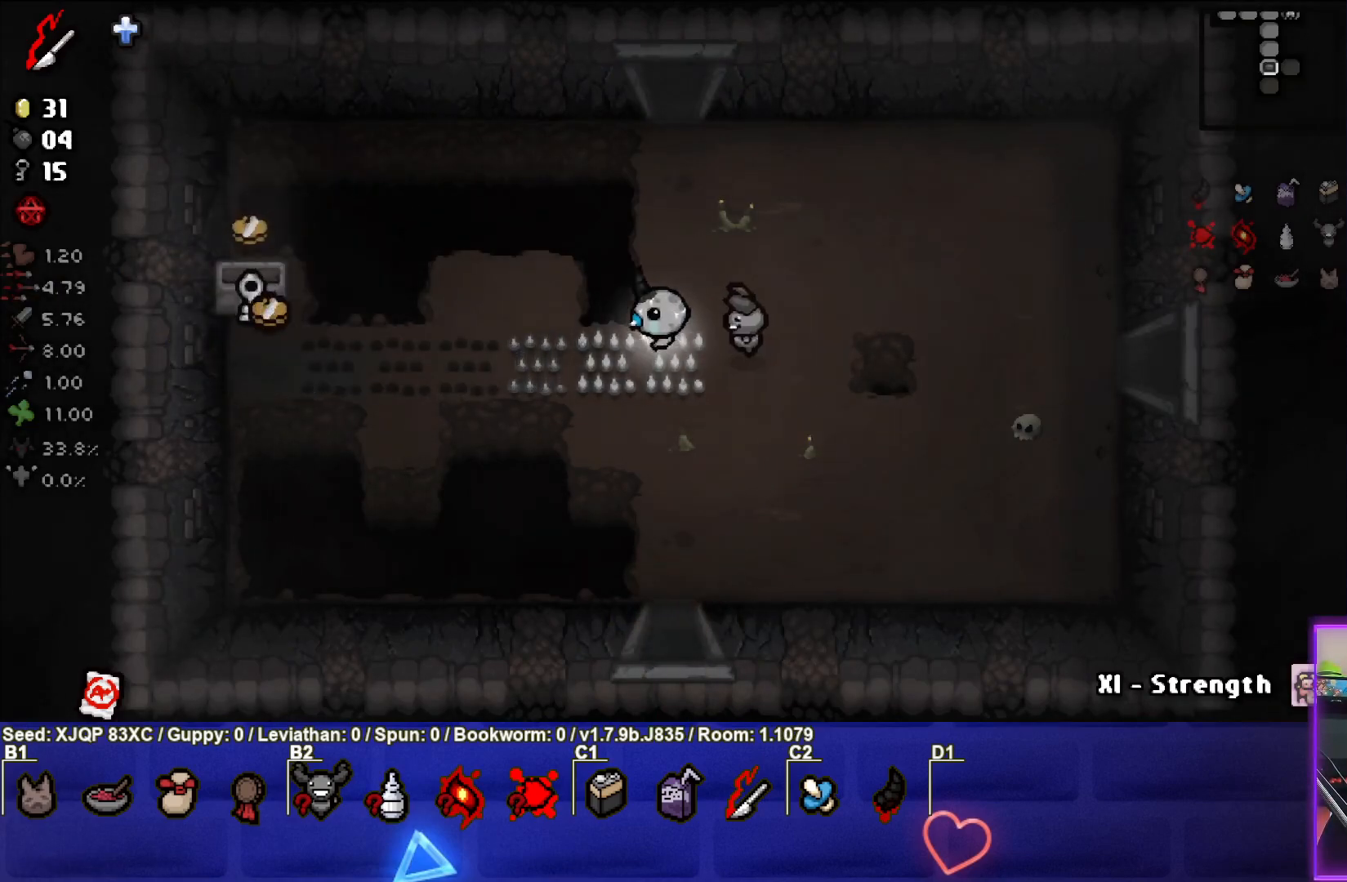
{"buttons": [], "left_stick": "left", "right_stick": "center", "events": []}
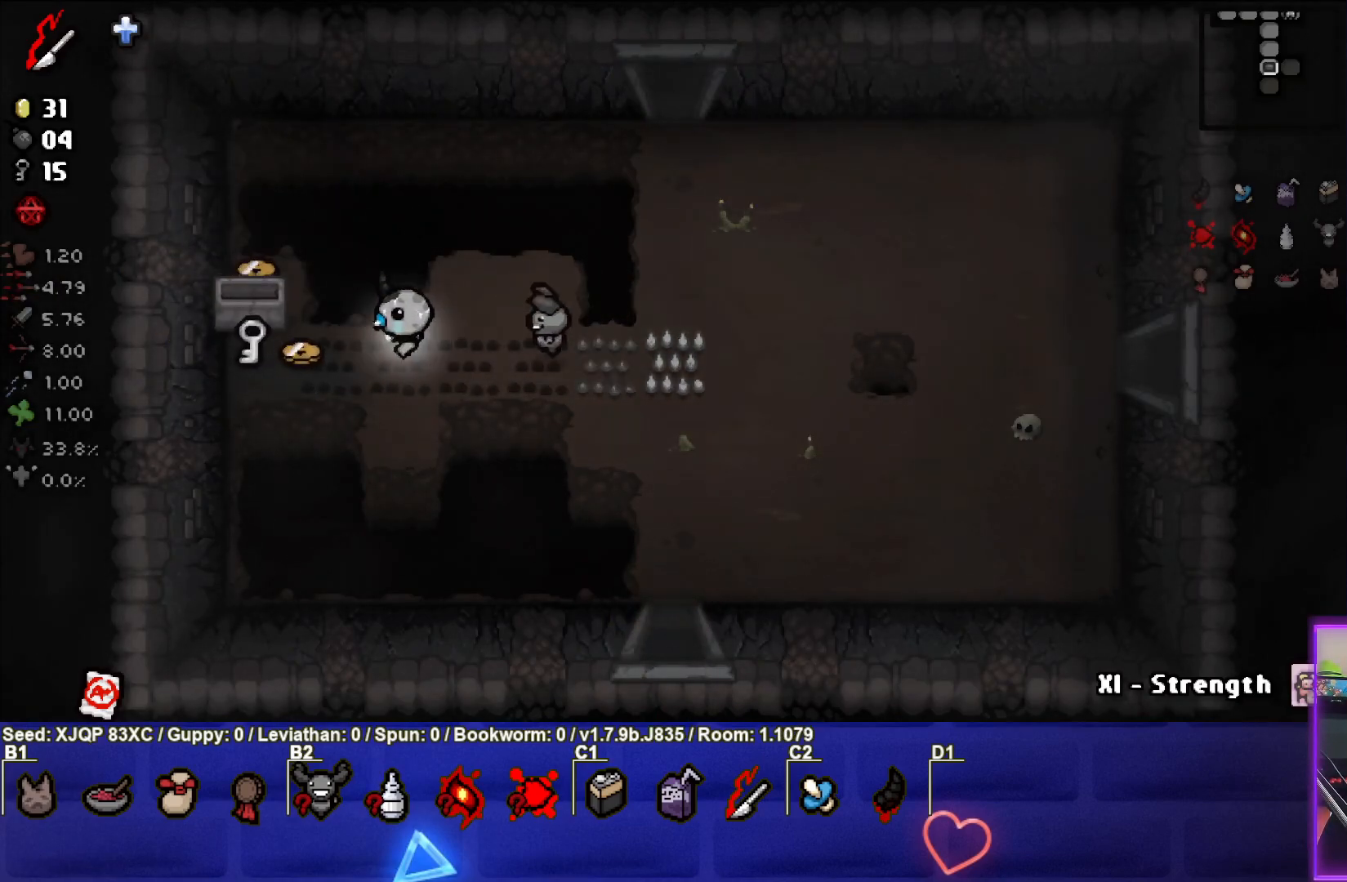
{"buttons": [], "left_stick": "up", "right_stick": "center", "events": [[250, "left_stick", "up"], [300, "left_stick", "up-right"], [417, "left_stick", "up"]]}
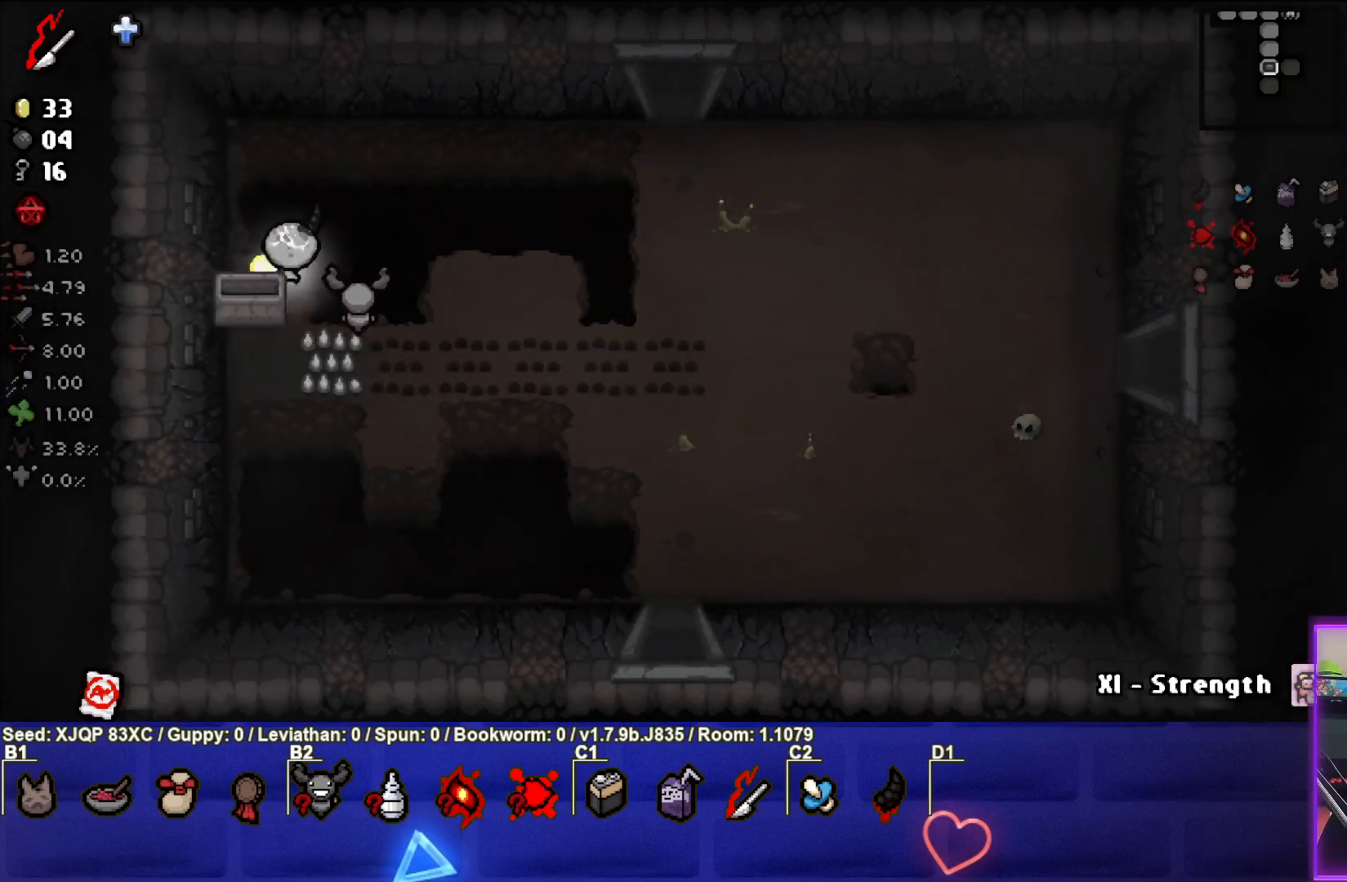
{"buttons": [], "left_stick": "down-right", "right_stick": "center", "events": [[67, "left_stick", "center"], [133, "left_stick", "down-right"]]}
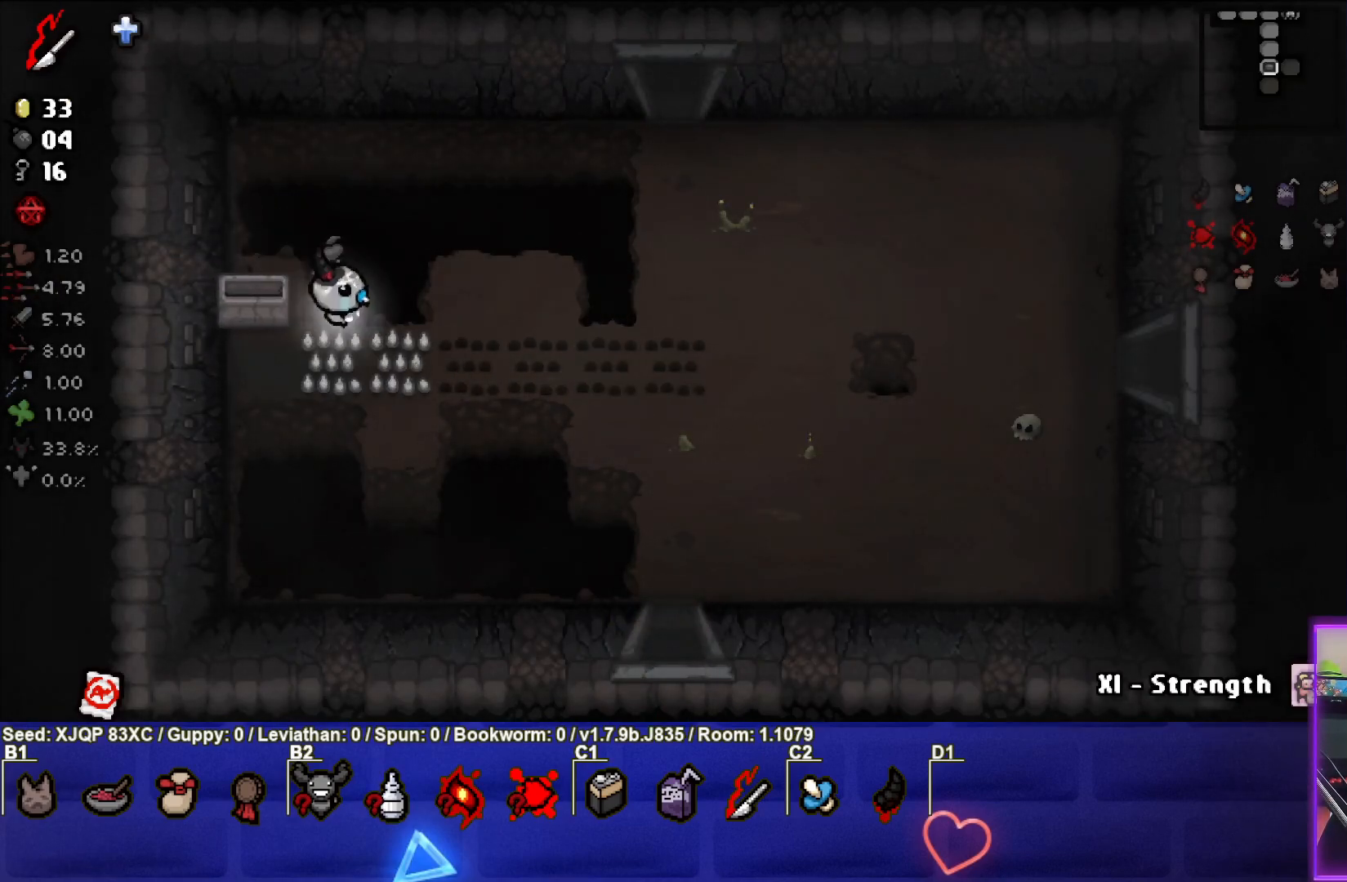
{"buttons": [], "left_stick": "down-right", "right_stick": "center", "events": []}
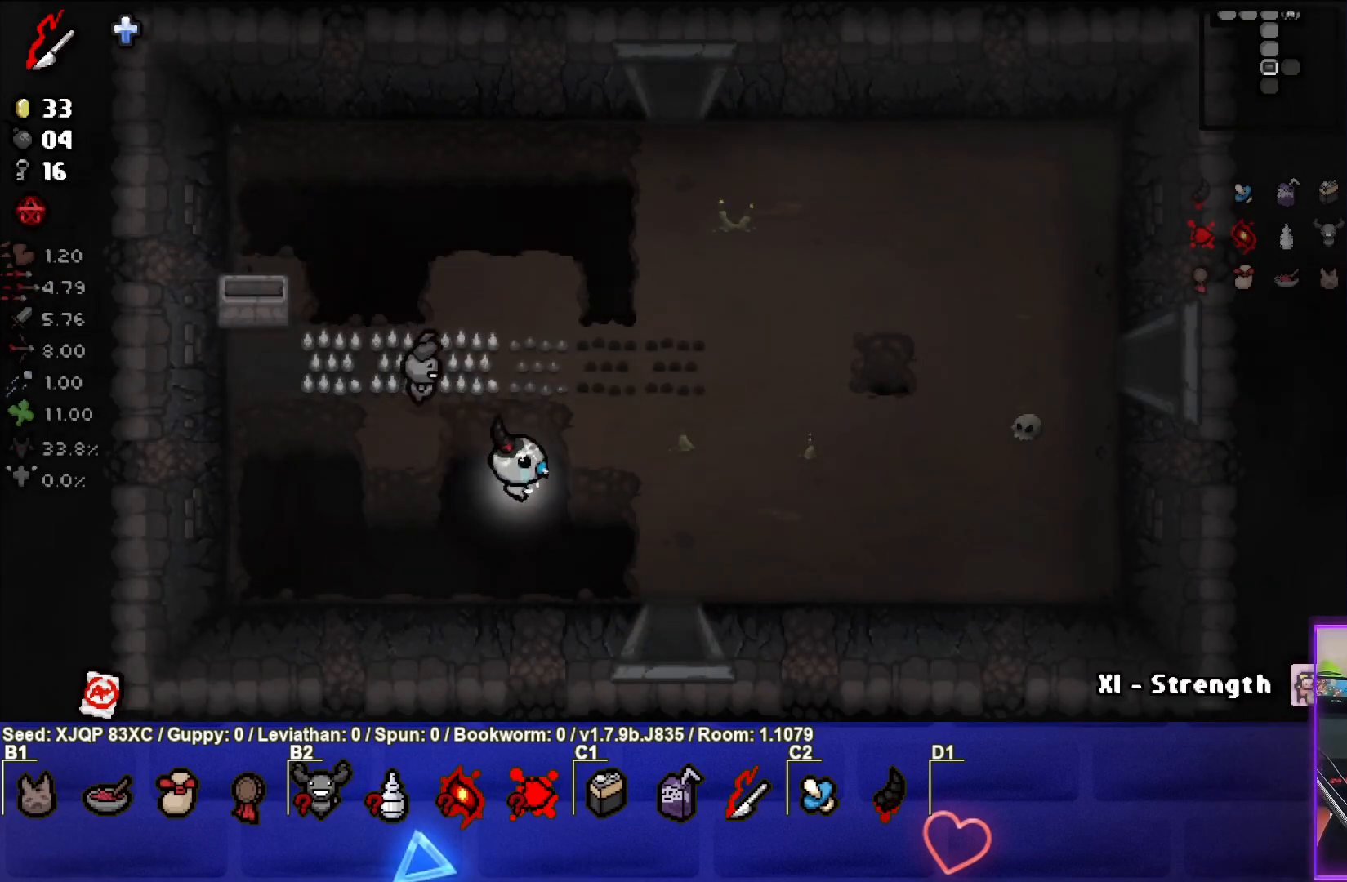
{"buttons": [], "left_stick": "down", "right_stick": "center", "events": [[317, "left_stick", "down"]]}
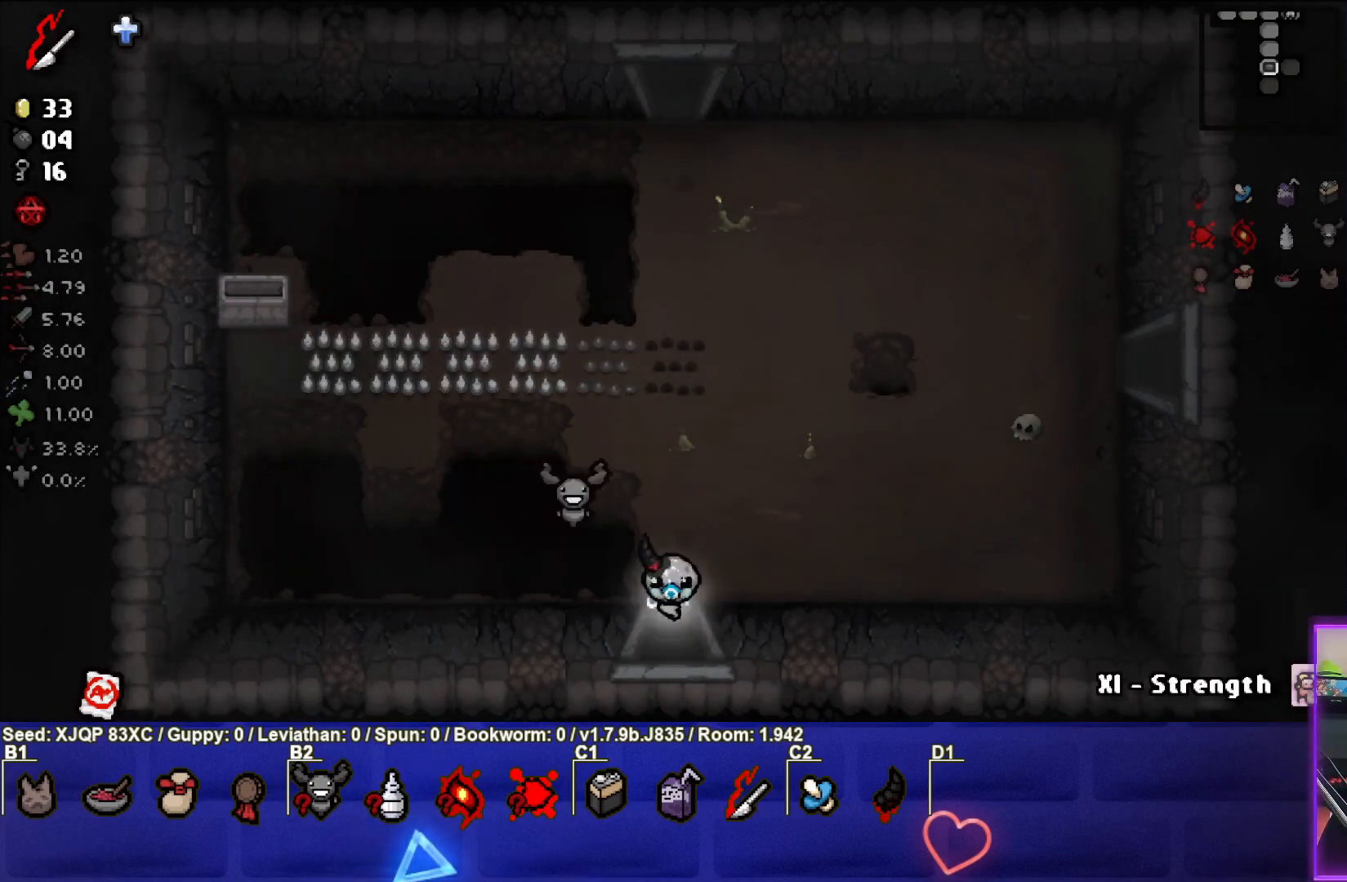
{"buttons": [], "left_stick": "center", "right_stick": "center", "events": [[100, "left_stick", "center"]]}
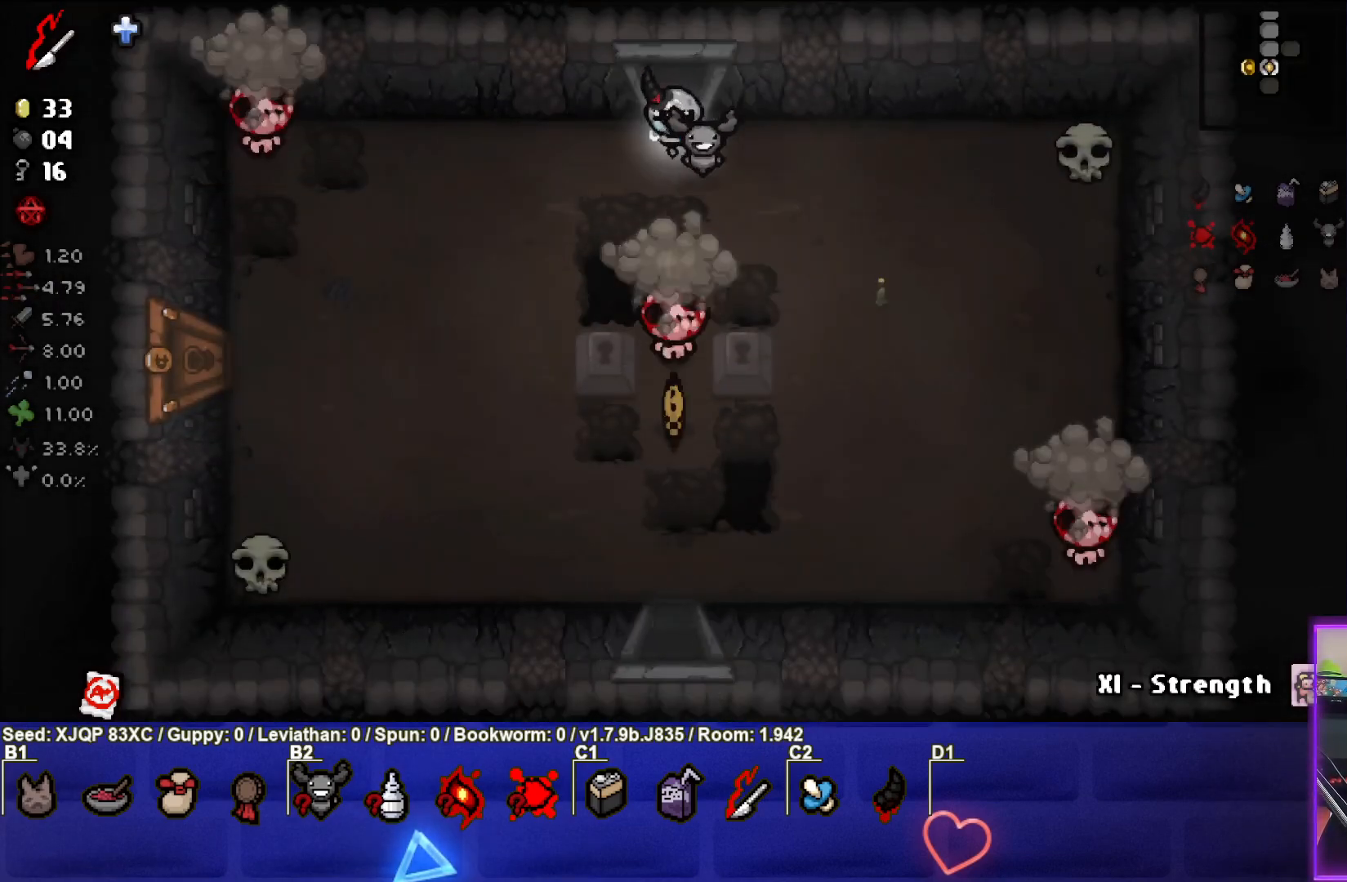
{"buttons": [], "left_stick": "up", "right_stick": "down", "events": [[167, "left_stick", "down"], [217, "right_stick", "down"], [333, "left_stick", "center"], [450, "left_stick", "up"]]}